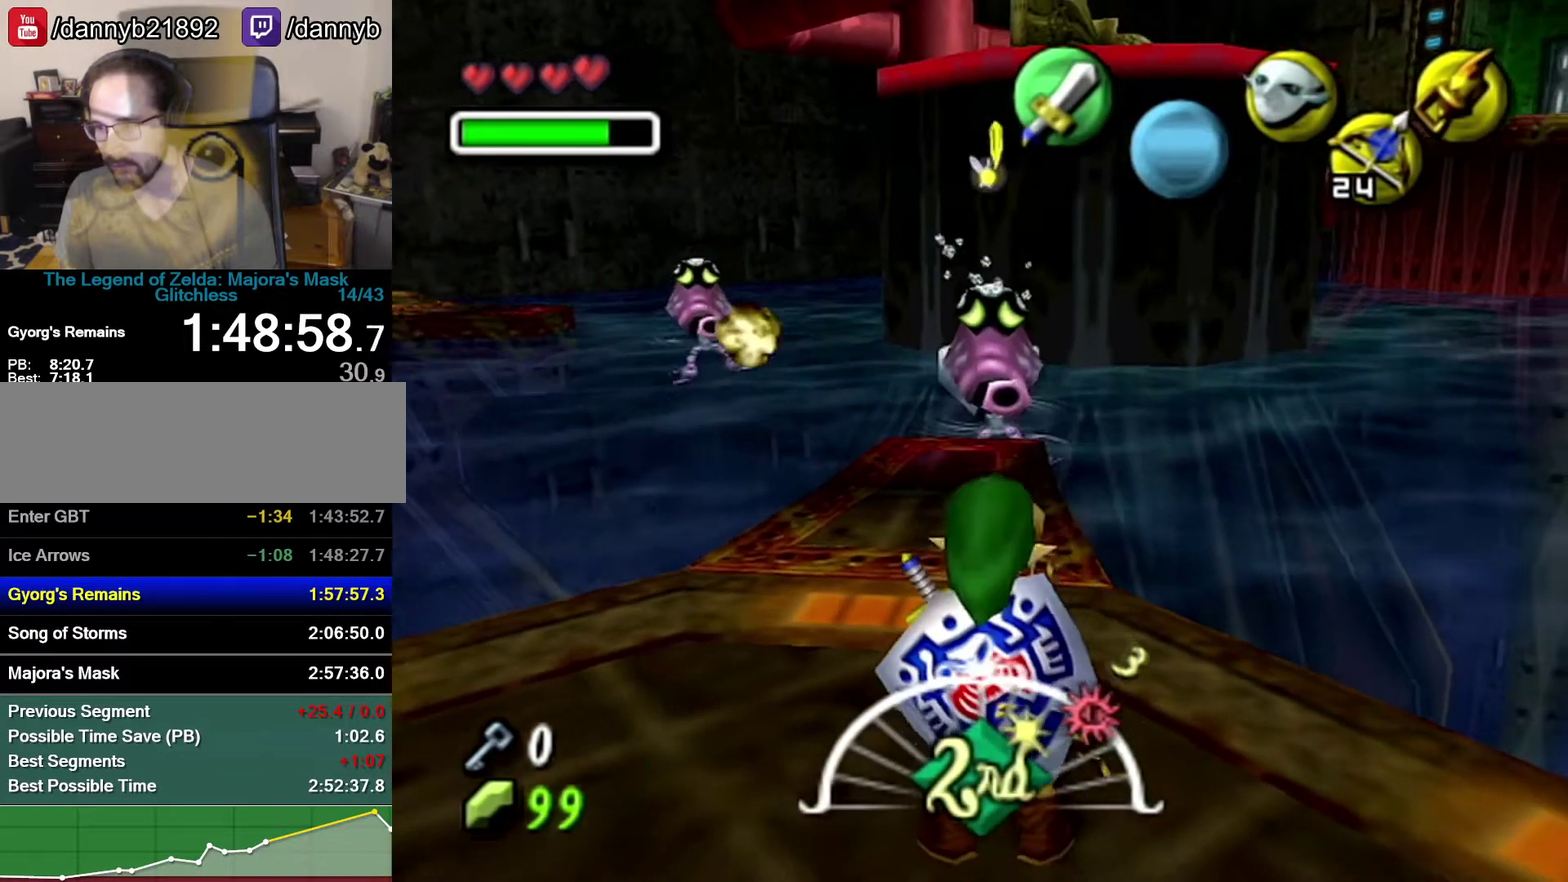
Gameplay with a controller (Nintendo layout); each line is a JSON object with the inputs held at the frame after it. "events" lists button and stick changes between this image and that frame as [ms after this image, input, new state], when the widget could be followed in between. Not read: L3 R3.
{"buttons": ["R1"], "left_stick": "down-left", "events": [[50, "left_stick", "up"], [150, "R1", "down"], [183, "left_stick", "center"], [433, "left_stick", "down-left"]]}
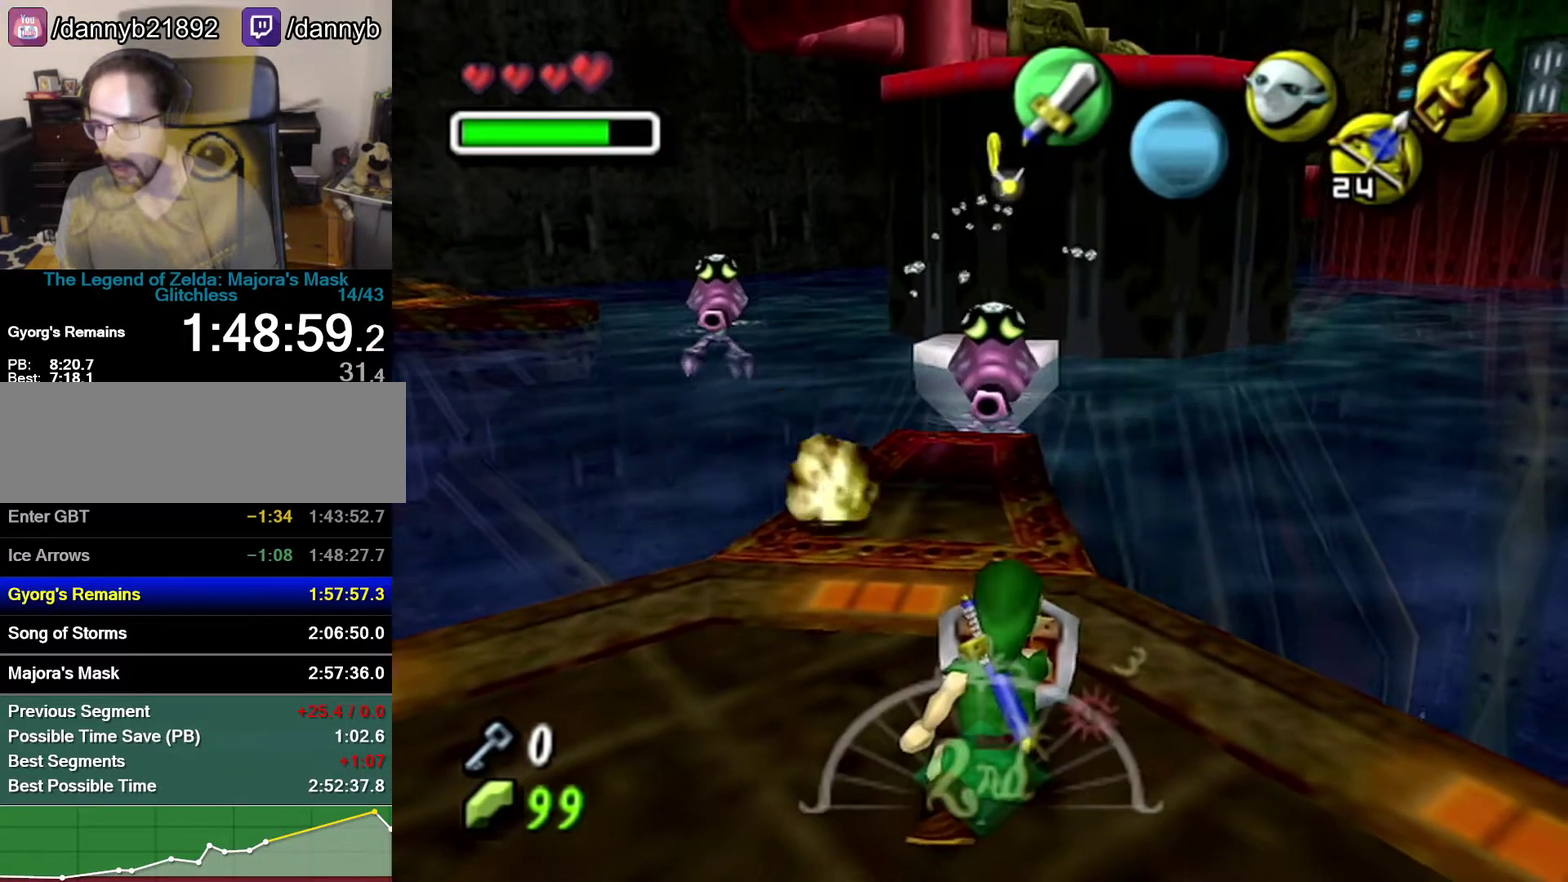
{"buttons": [], "left_stick": "up", "events": [[83, "left_stick", "center"], [300, "R1", "up"], [333, "left_stick", "up"]]}
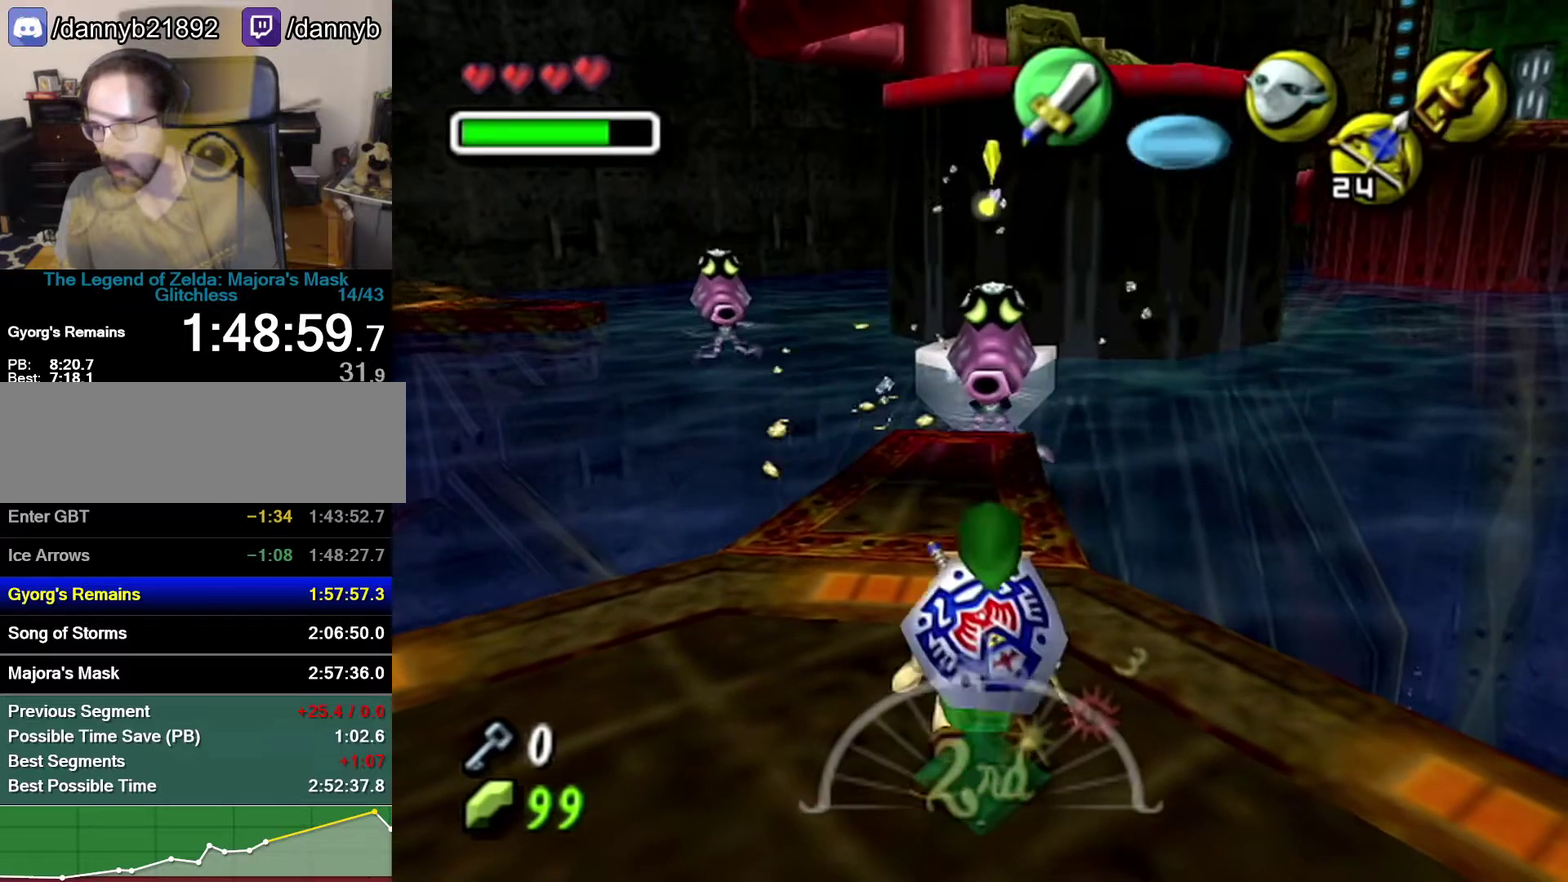
{"buttons": ["C_DOWN"], "left_stick": "center", "events": [[50, "C_DOWN", "down"], [50, "left_stick", "center"]]}
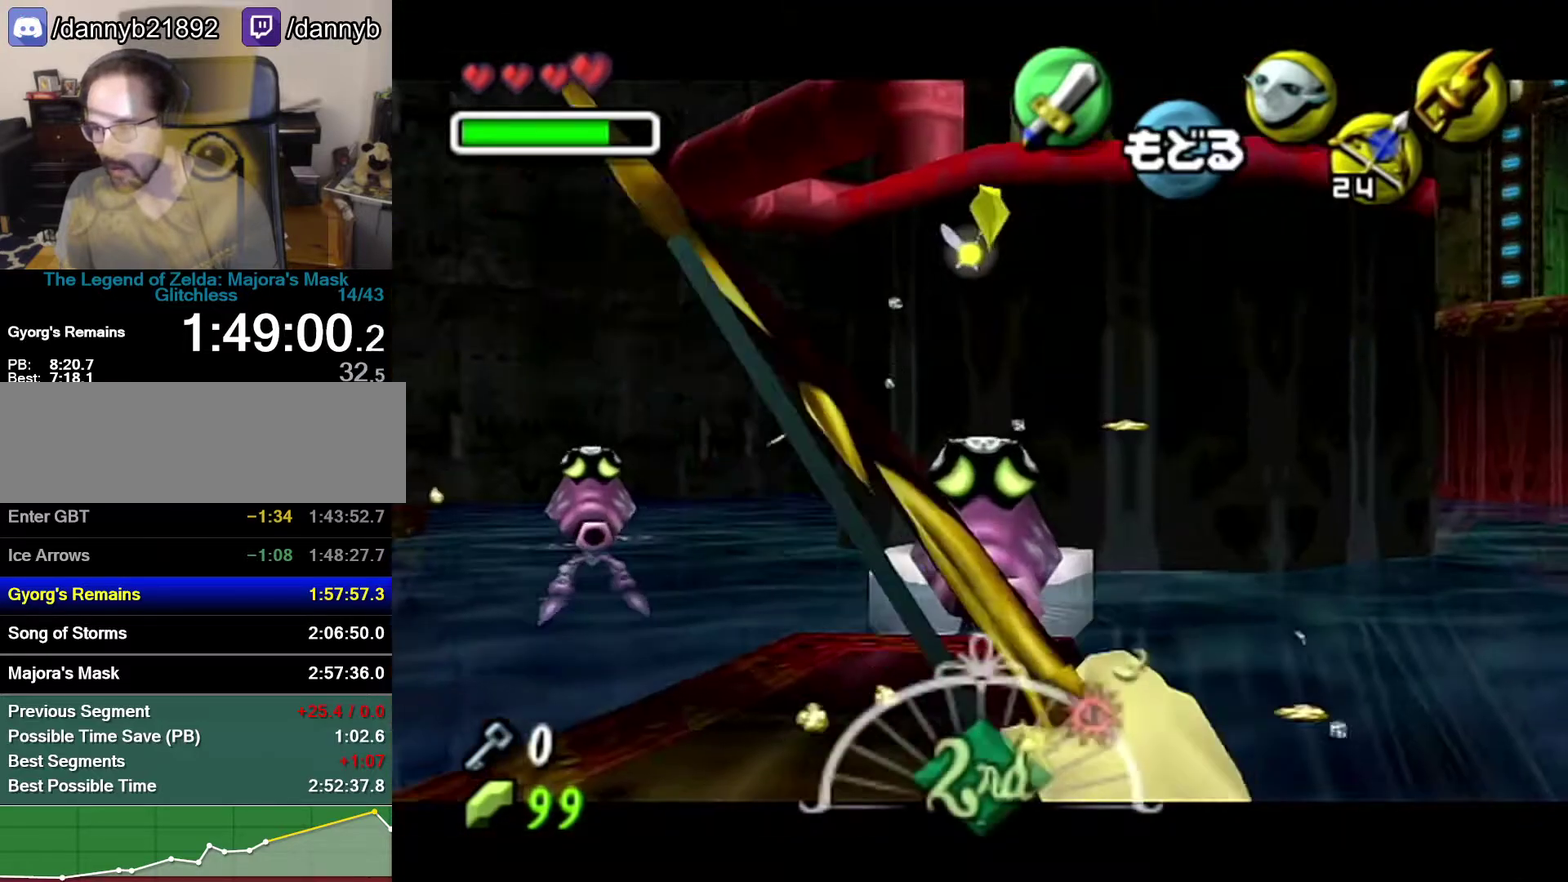
{"buttons": [], "left_stick": "center", "events": [[50, "left_stick", "up"], [150, "left_stick", "center"], [183, "C_DOWN", "up"], [367, "A", "down"], [433, "A", "up"]]}
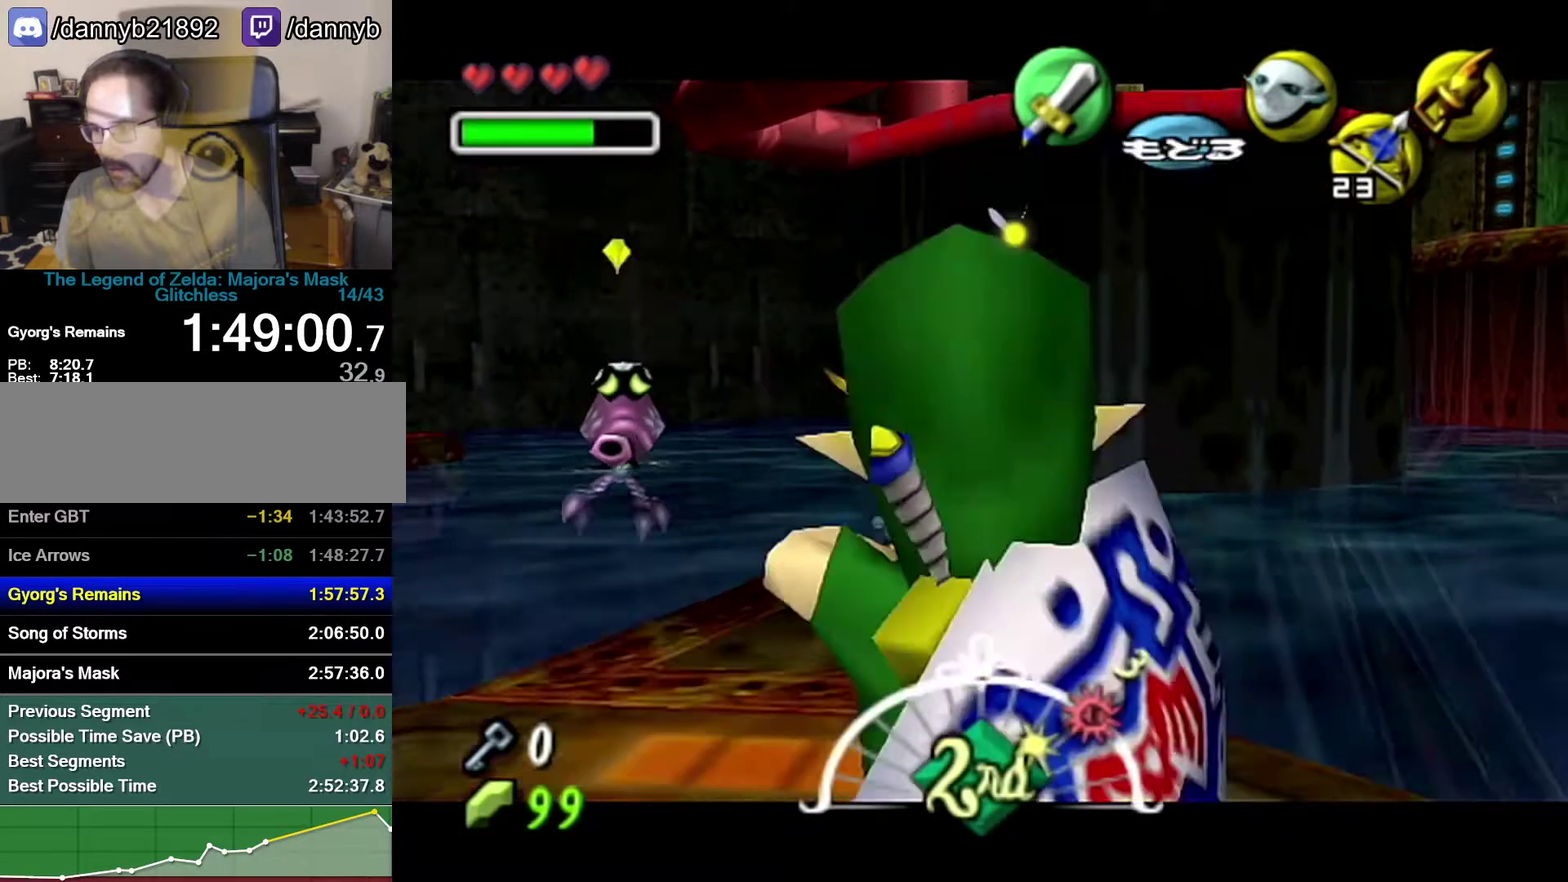
{"buttons": [], "left_stick": "center", "events": []}
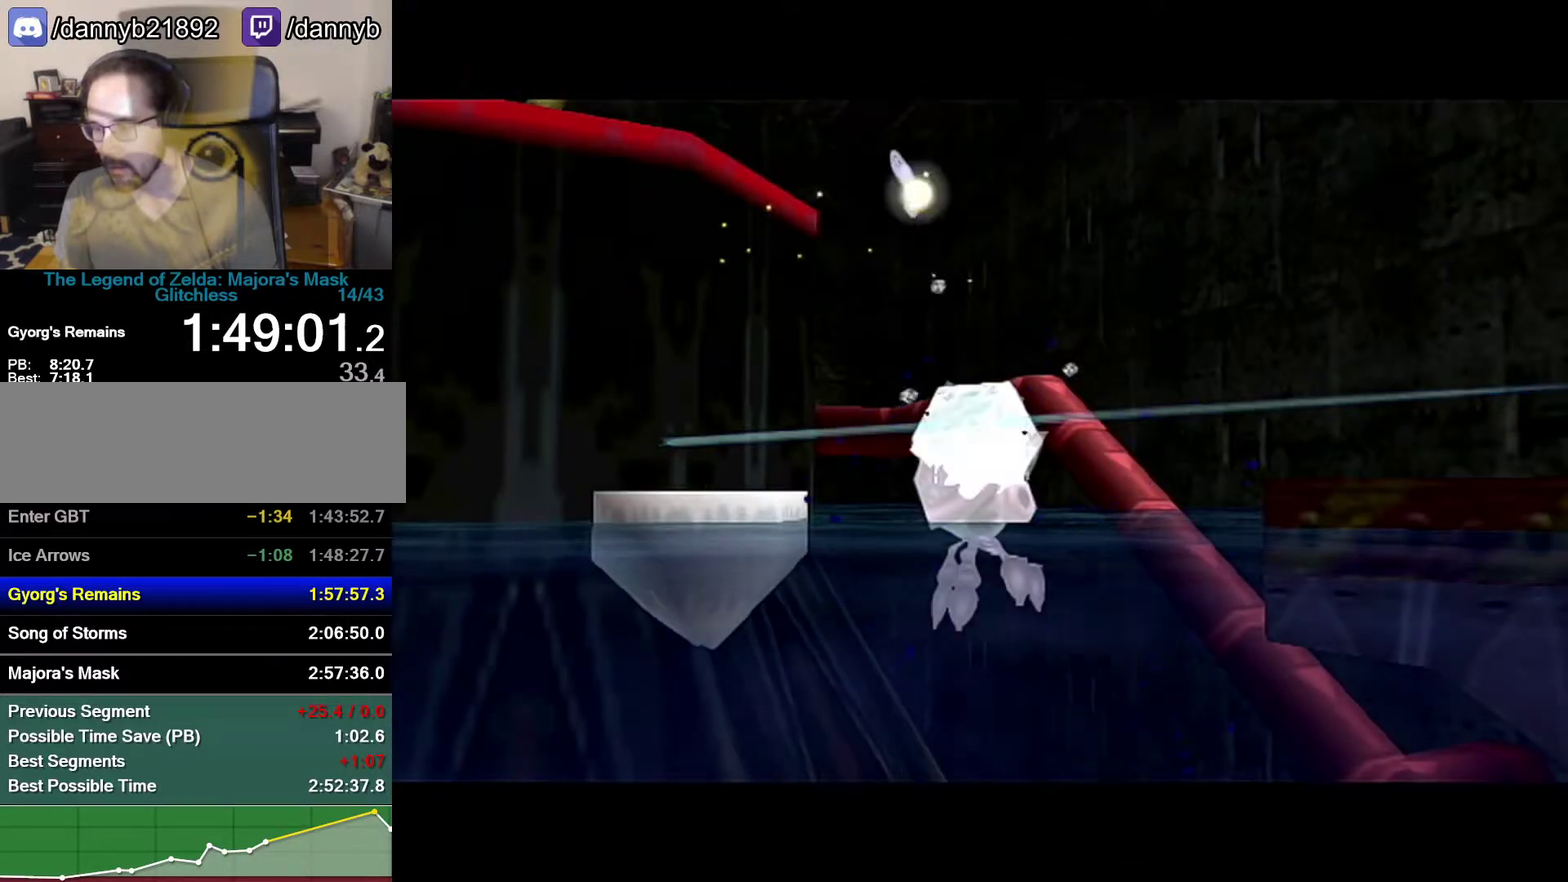
{"buttons": [], "left_stick": "center", "events": []}
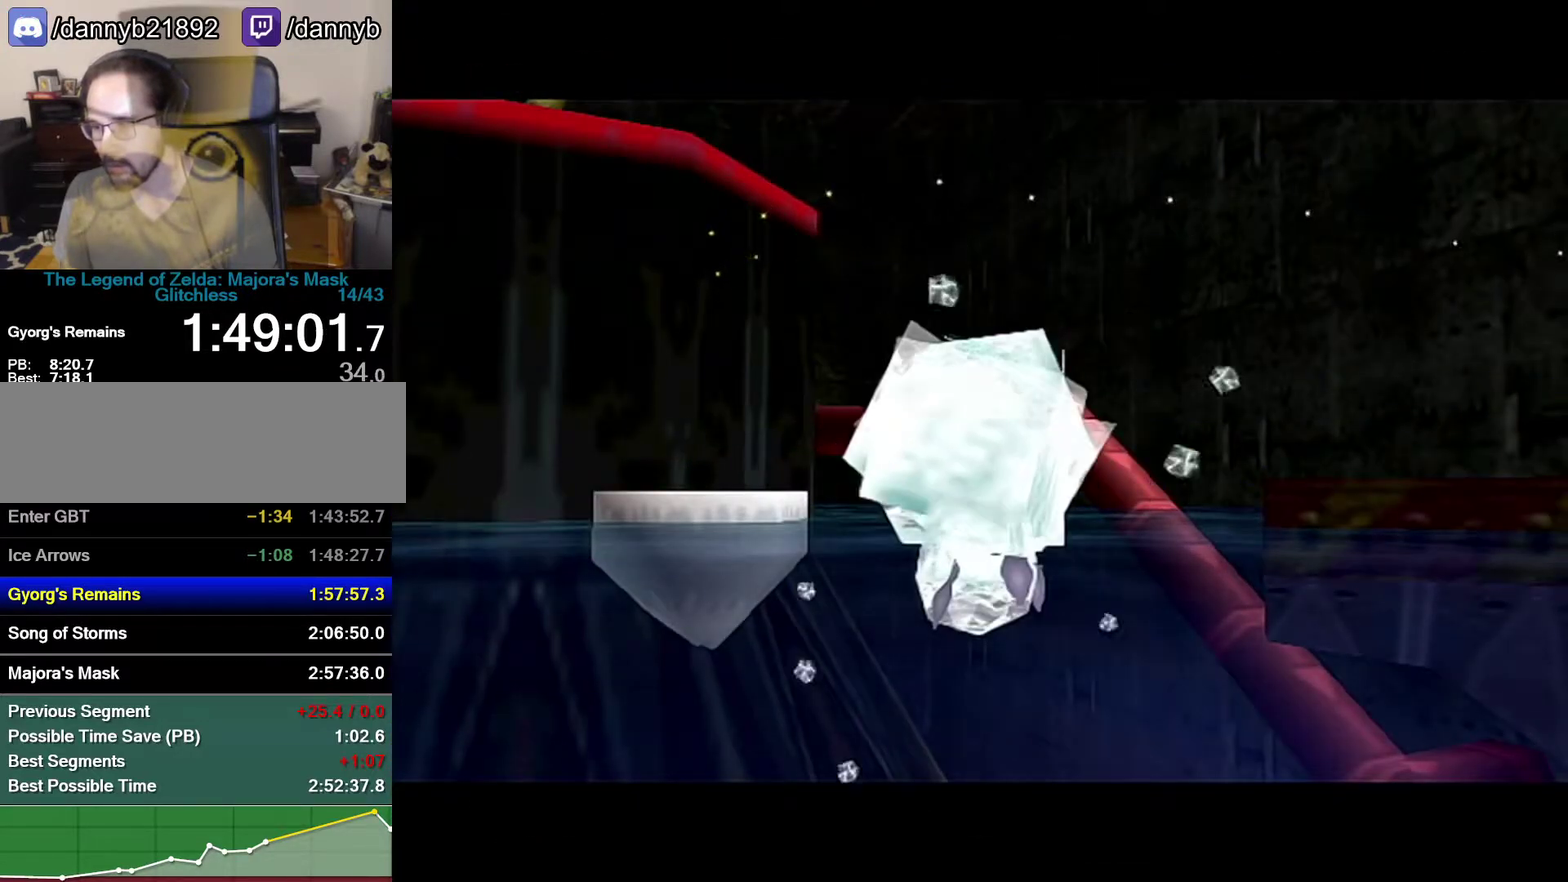
{"buttons": [], "left_stick": "center", "events": []}
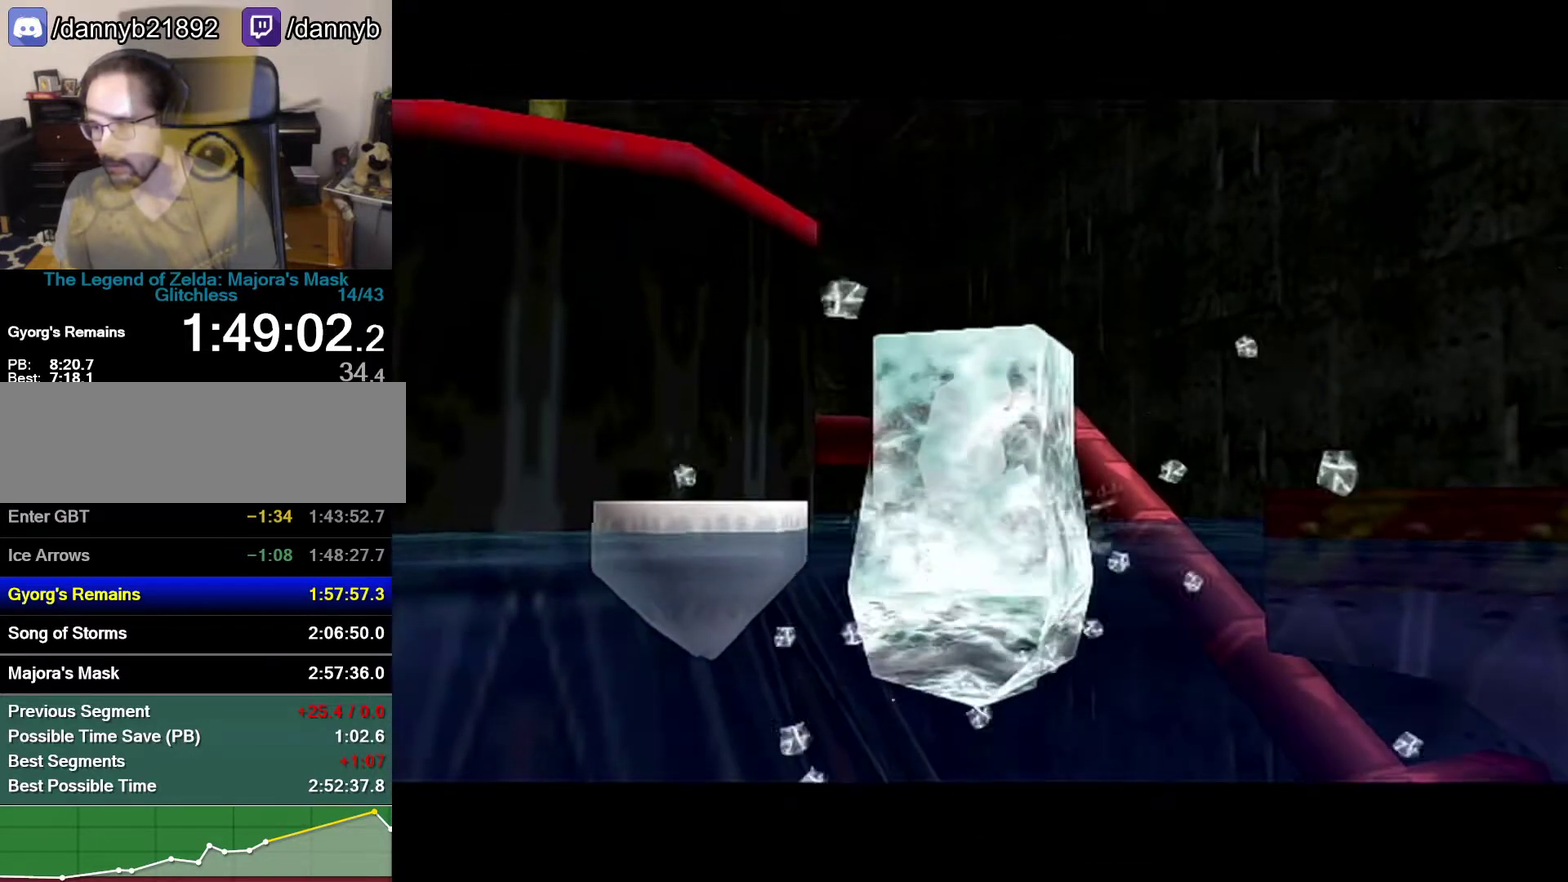
{"buttons": [], "left_stick": "center", "events": []}
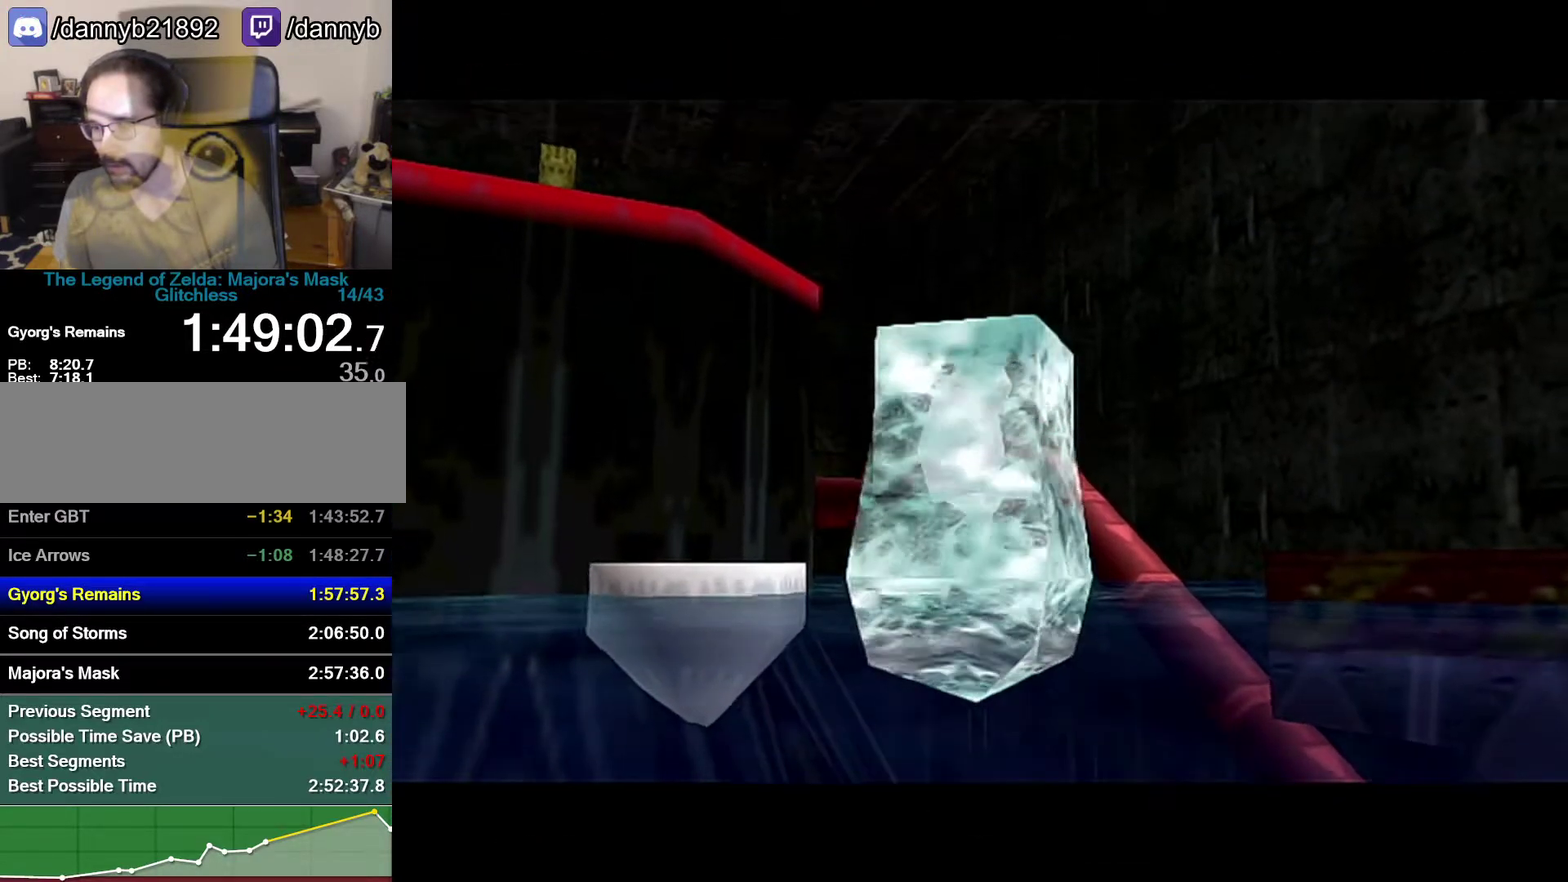
{"buttons": [], "left_stick": "center", "events": []}
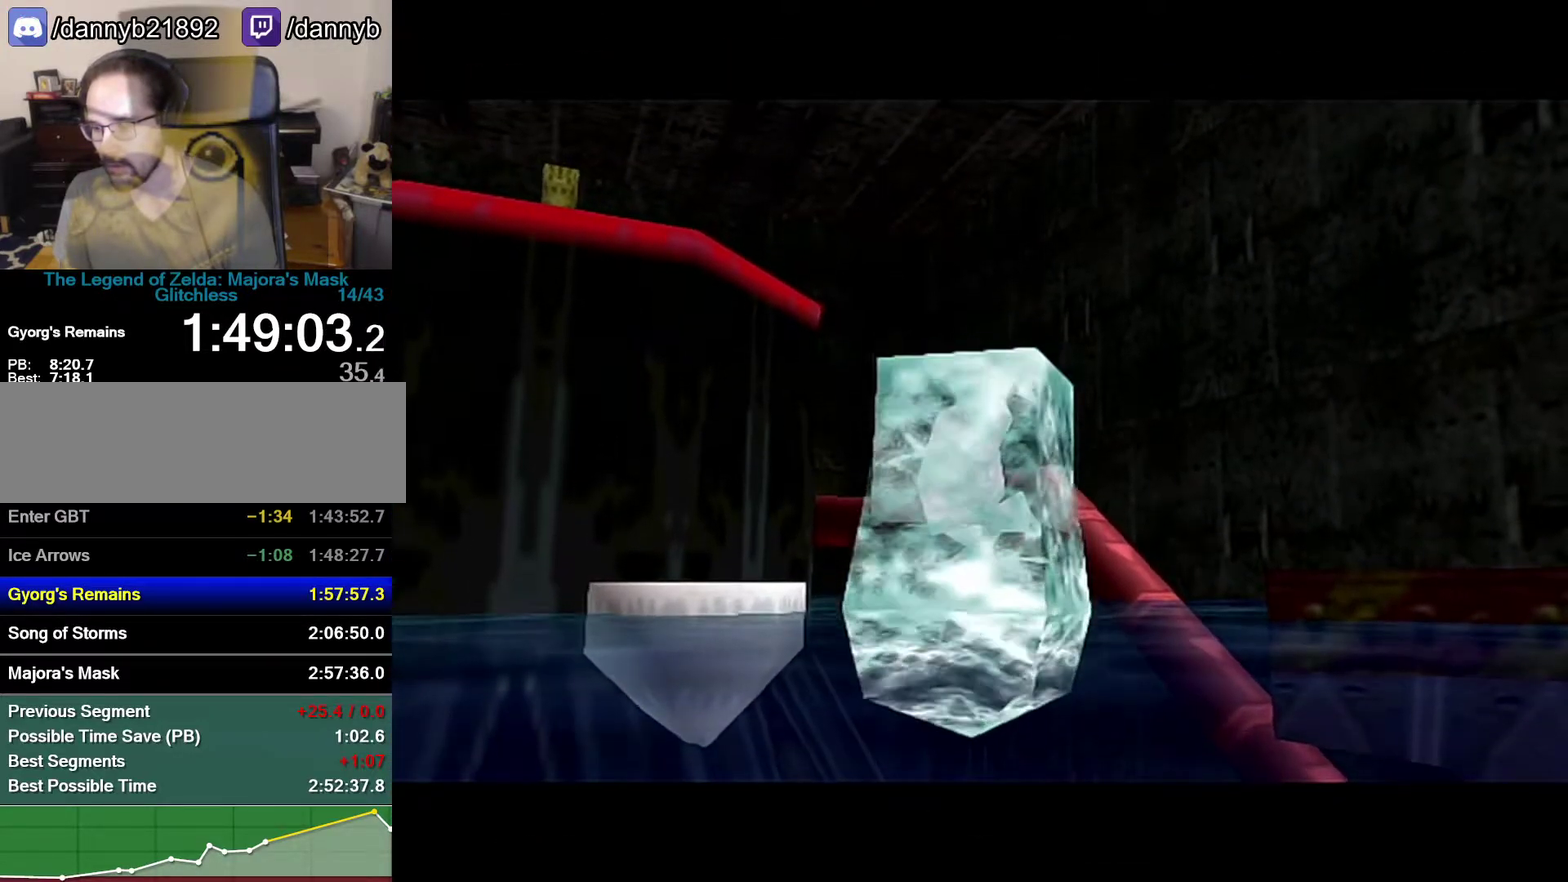
{"buttons": [], "left_stick": "center", "events": []}
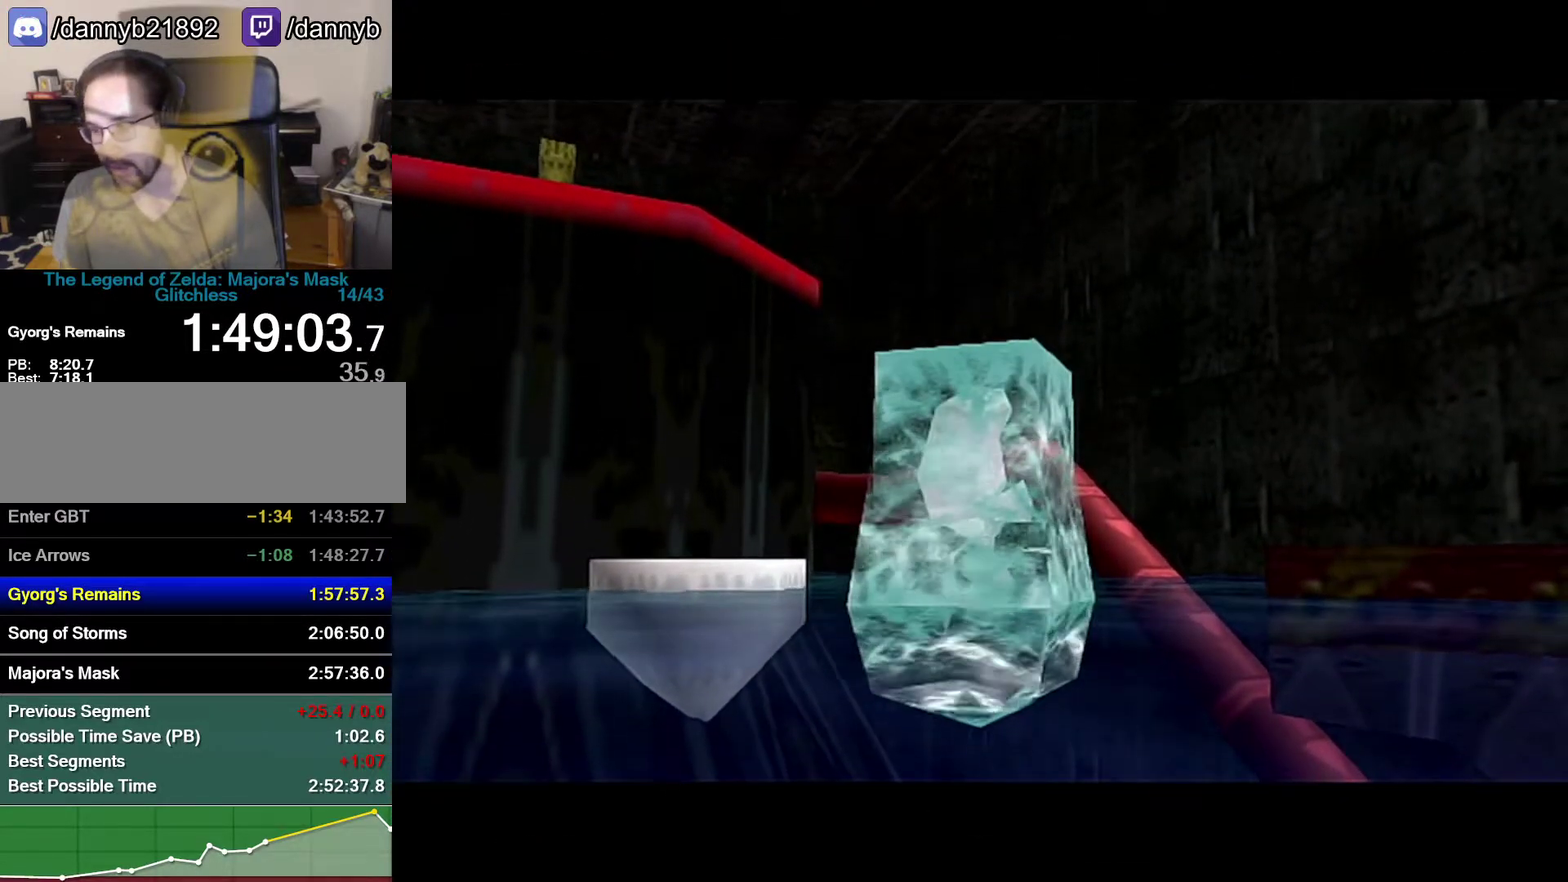
{"buttons": [], "left_stick": "center", "events": []}
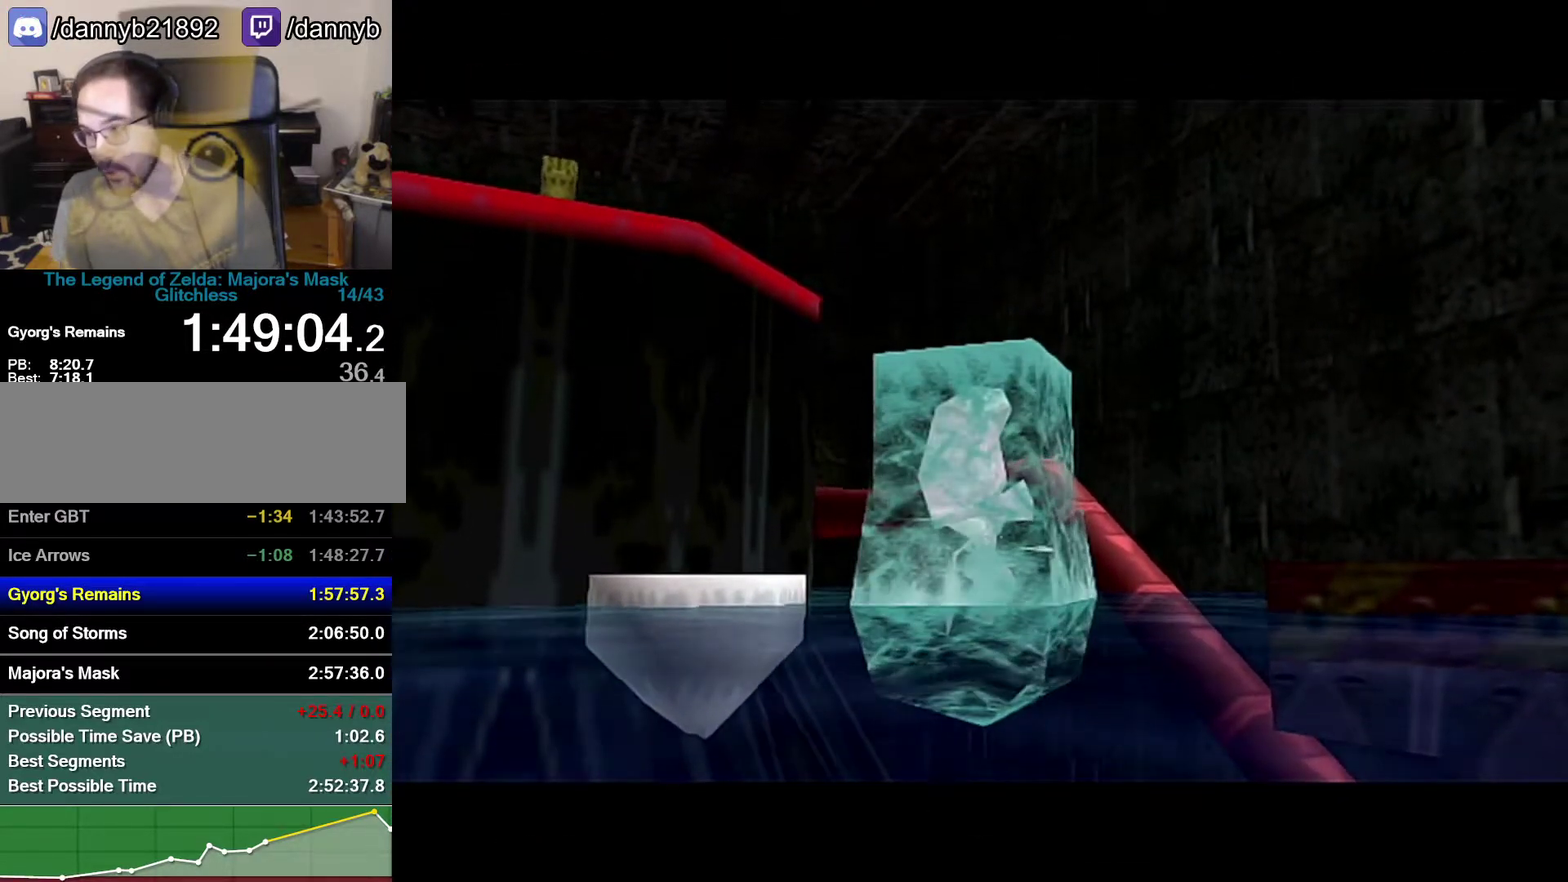
{"buttons": [], "left_stick": "center", "events": []}
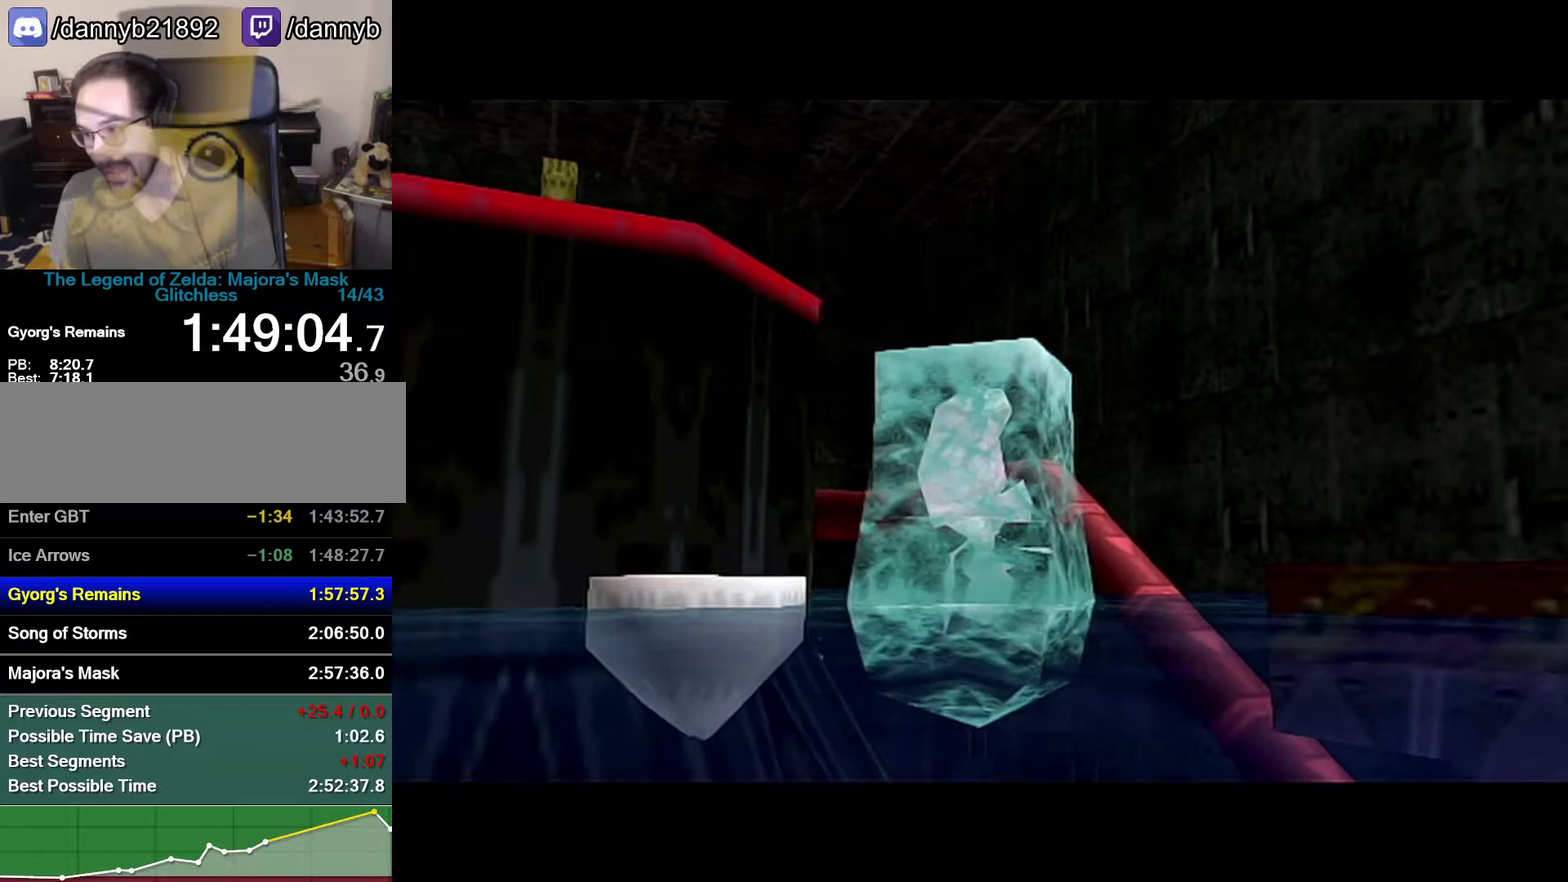
{"buttons": [], "left_stick": "up", "events": [[50, "left_stick", "up"]]}
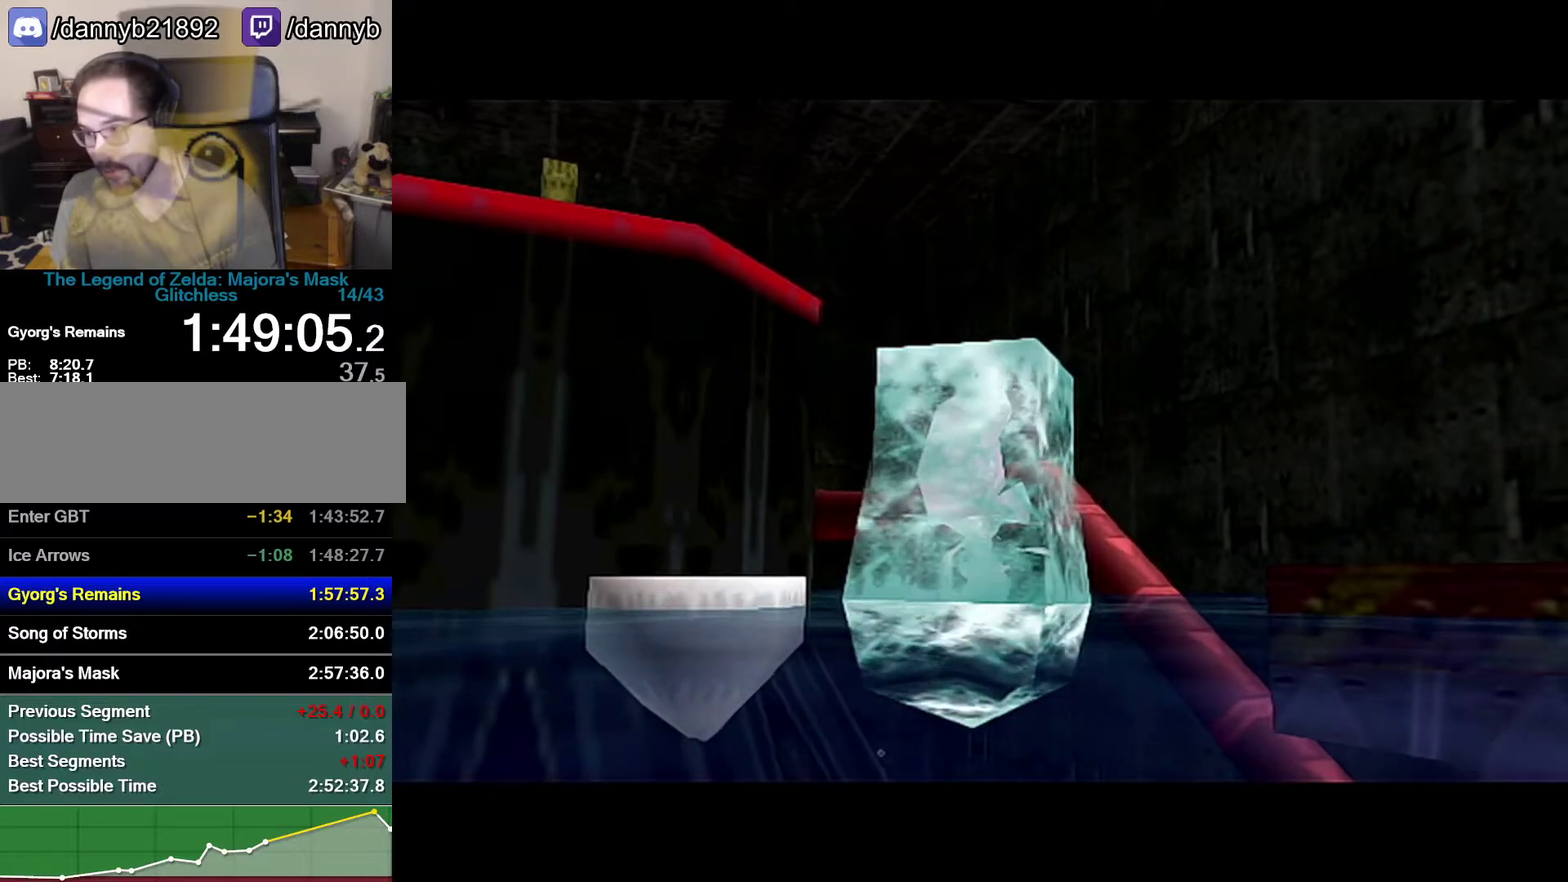
{"buttons": [], "left_stick": "up", "events": [[433, "C_LEFT", "down"], [500, "C_LEFT", "up"]]}
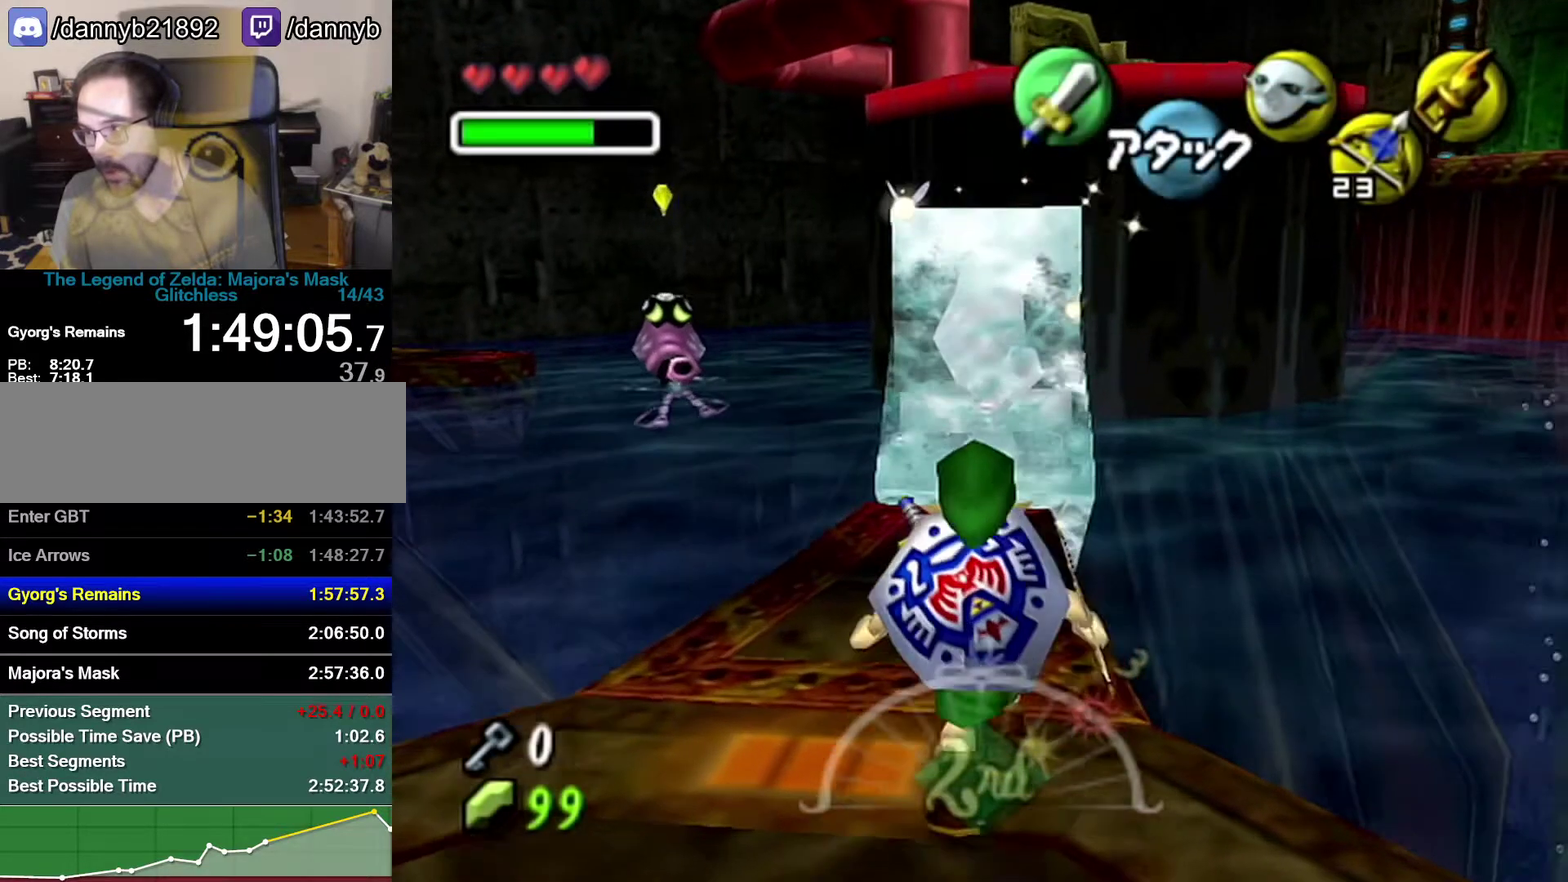
{"buttons": [], "left_stick": "up", "events": [[217, "B", "down"], [300, "A", "down"], [367, "B", "up"], [467, "A", "up"]]}
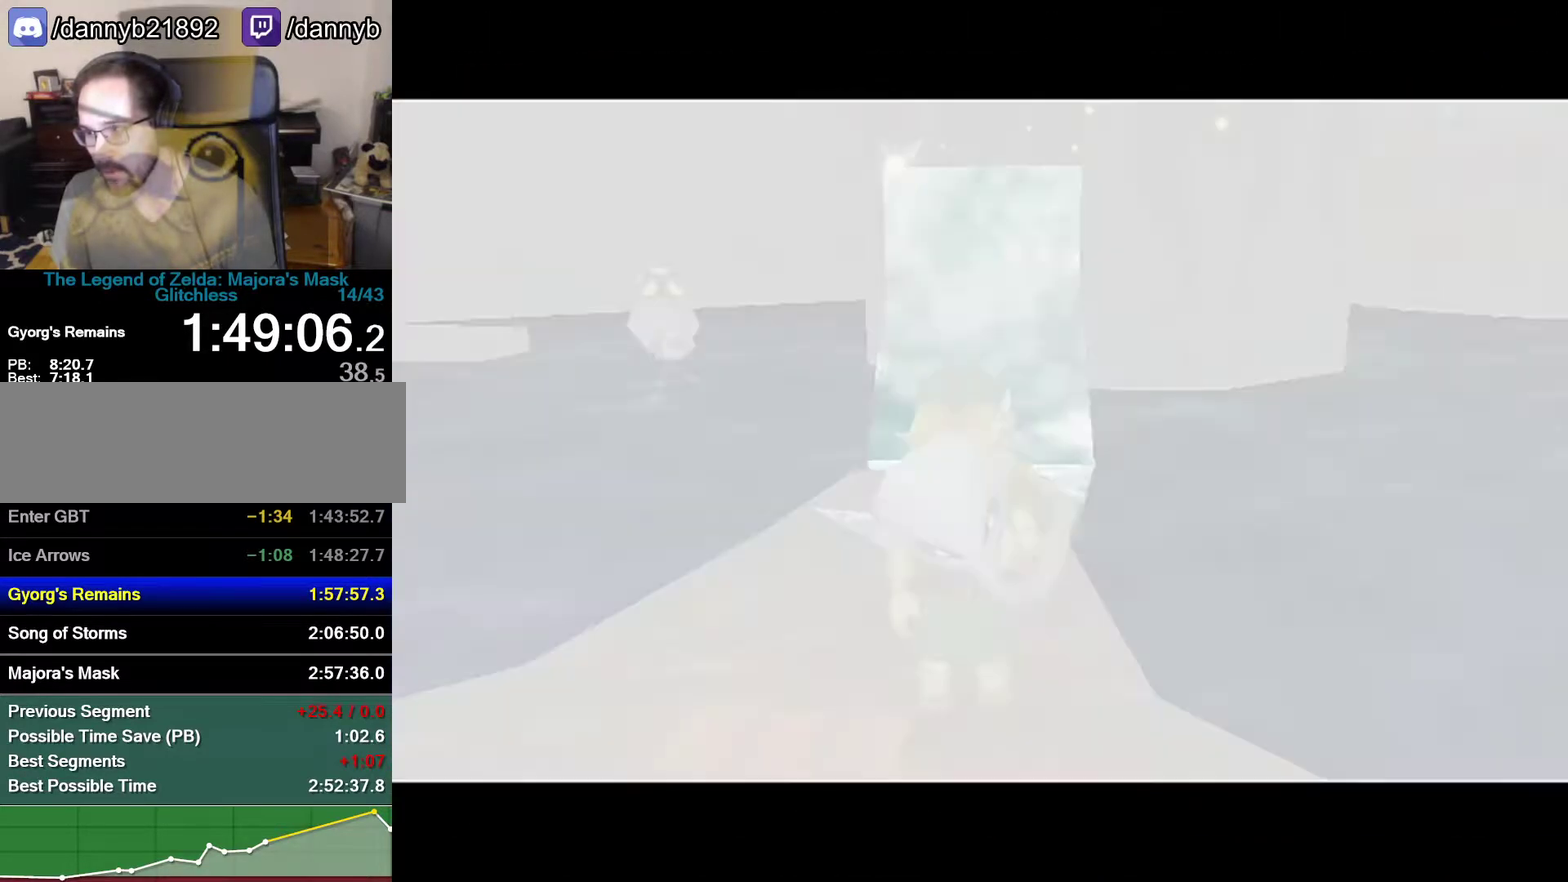
{"buttons": [], "left_stick": "up", "events": []}
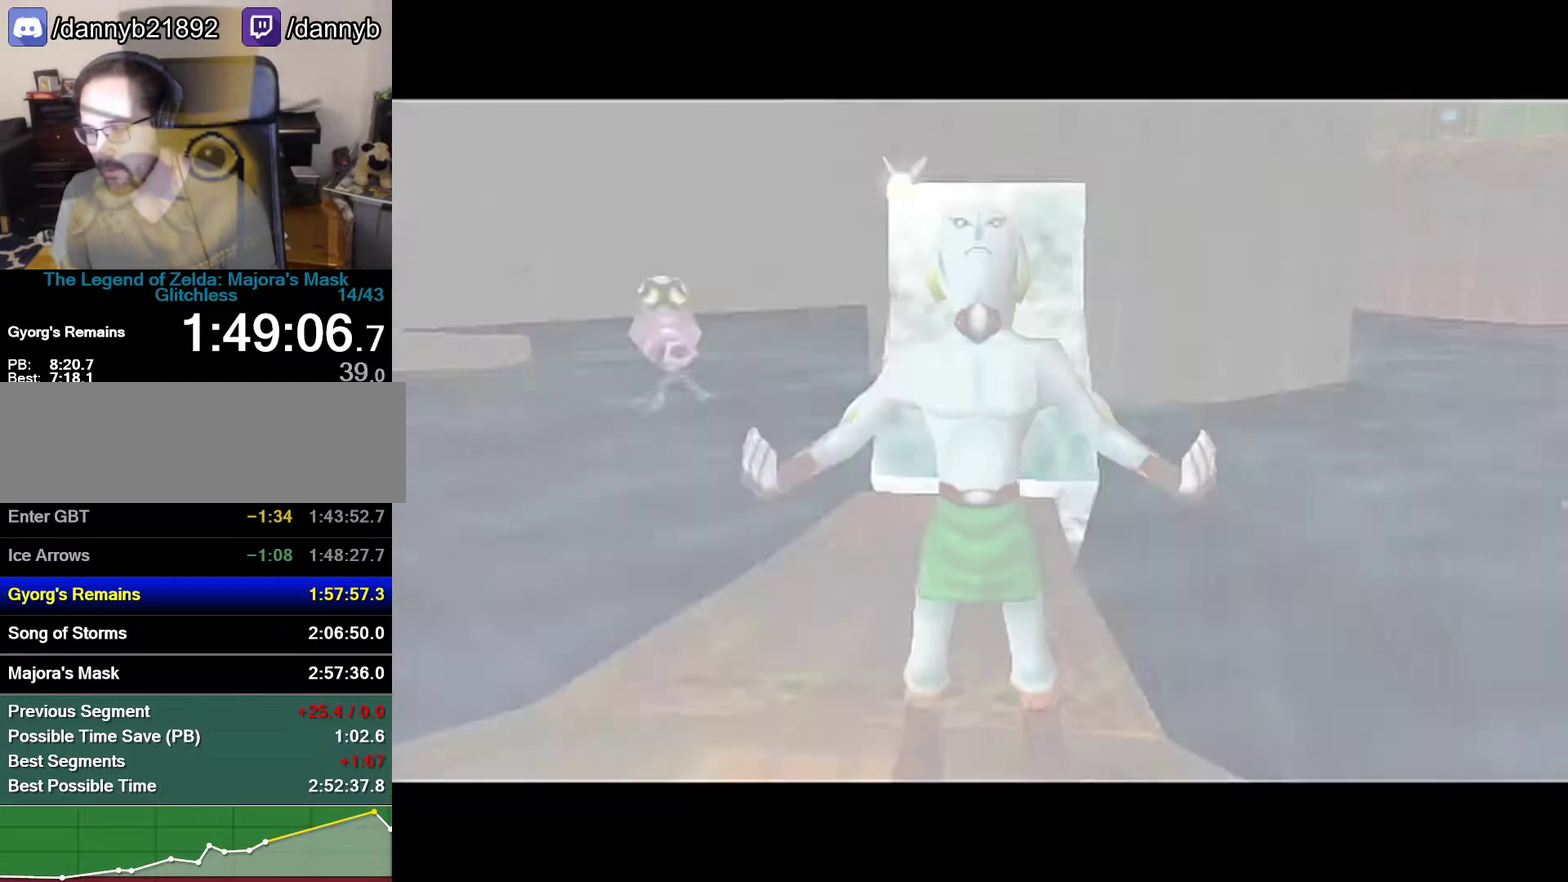
{"buttons": [], "left_stick": "up", "events": []}
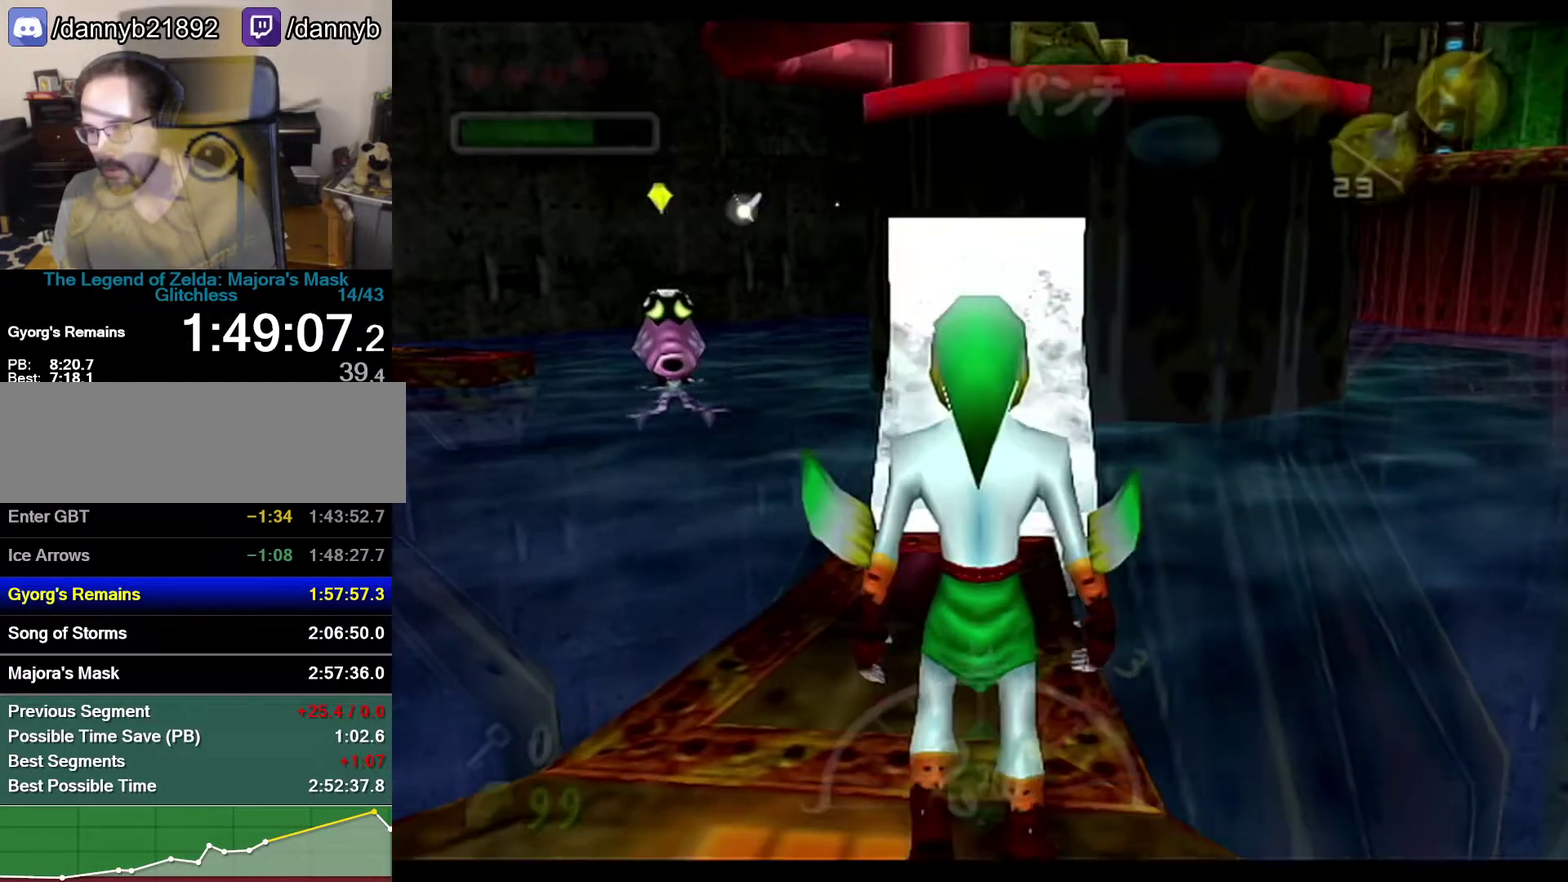
{"buttons": [], "left_stick": "up", "events": []}
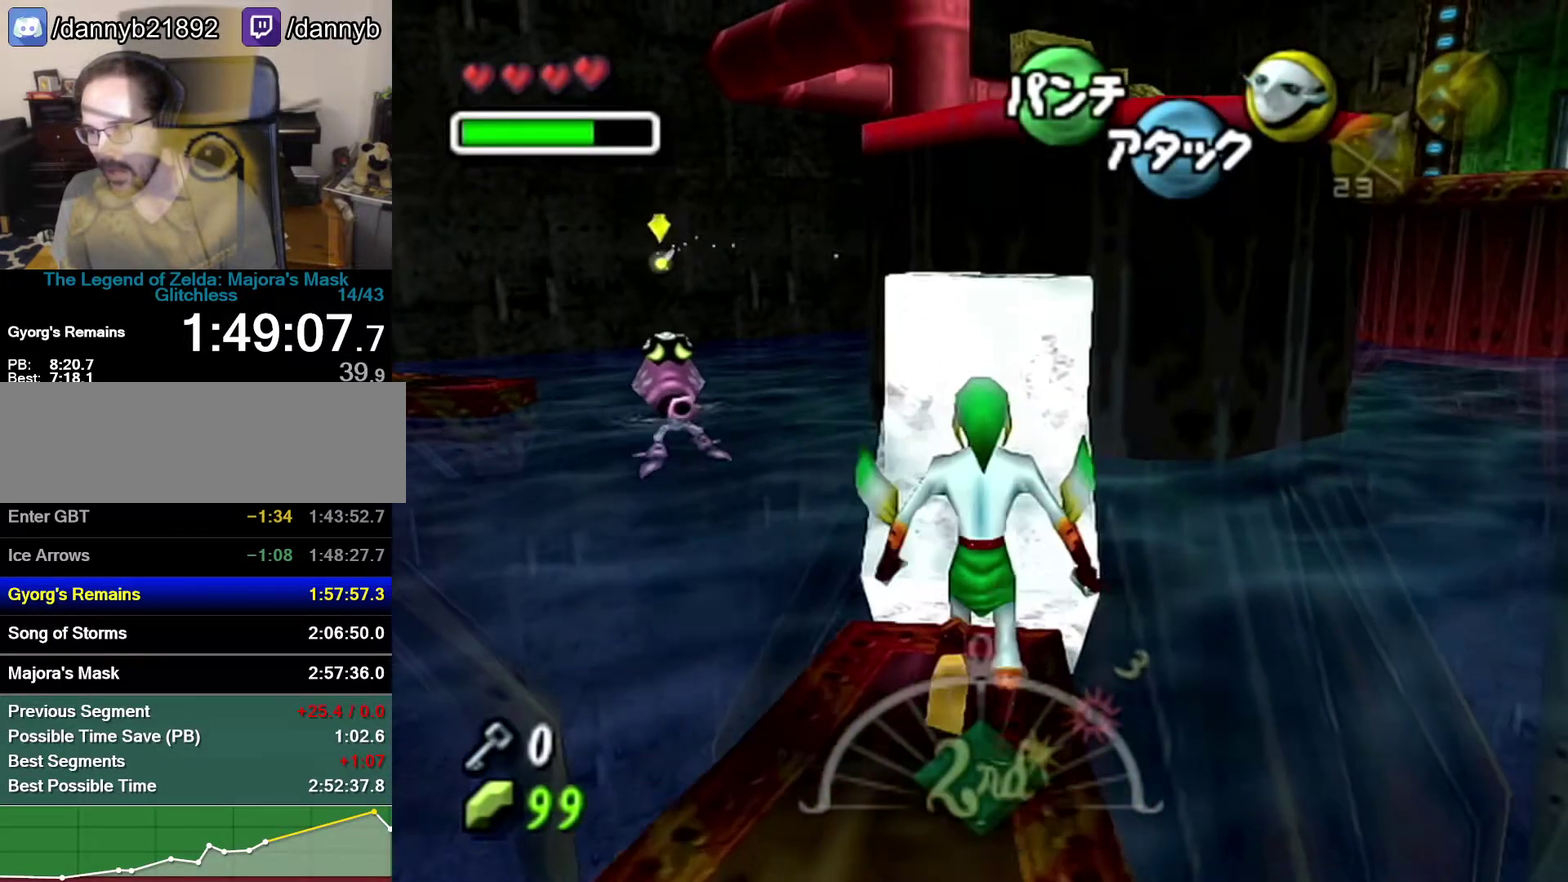
{"buttons": [], "left_stick": "up", "events": []}
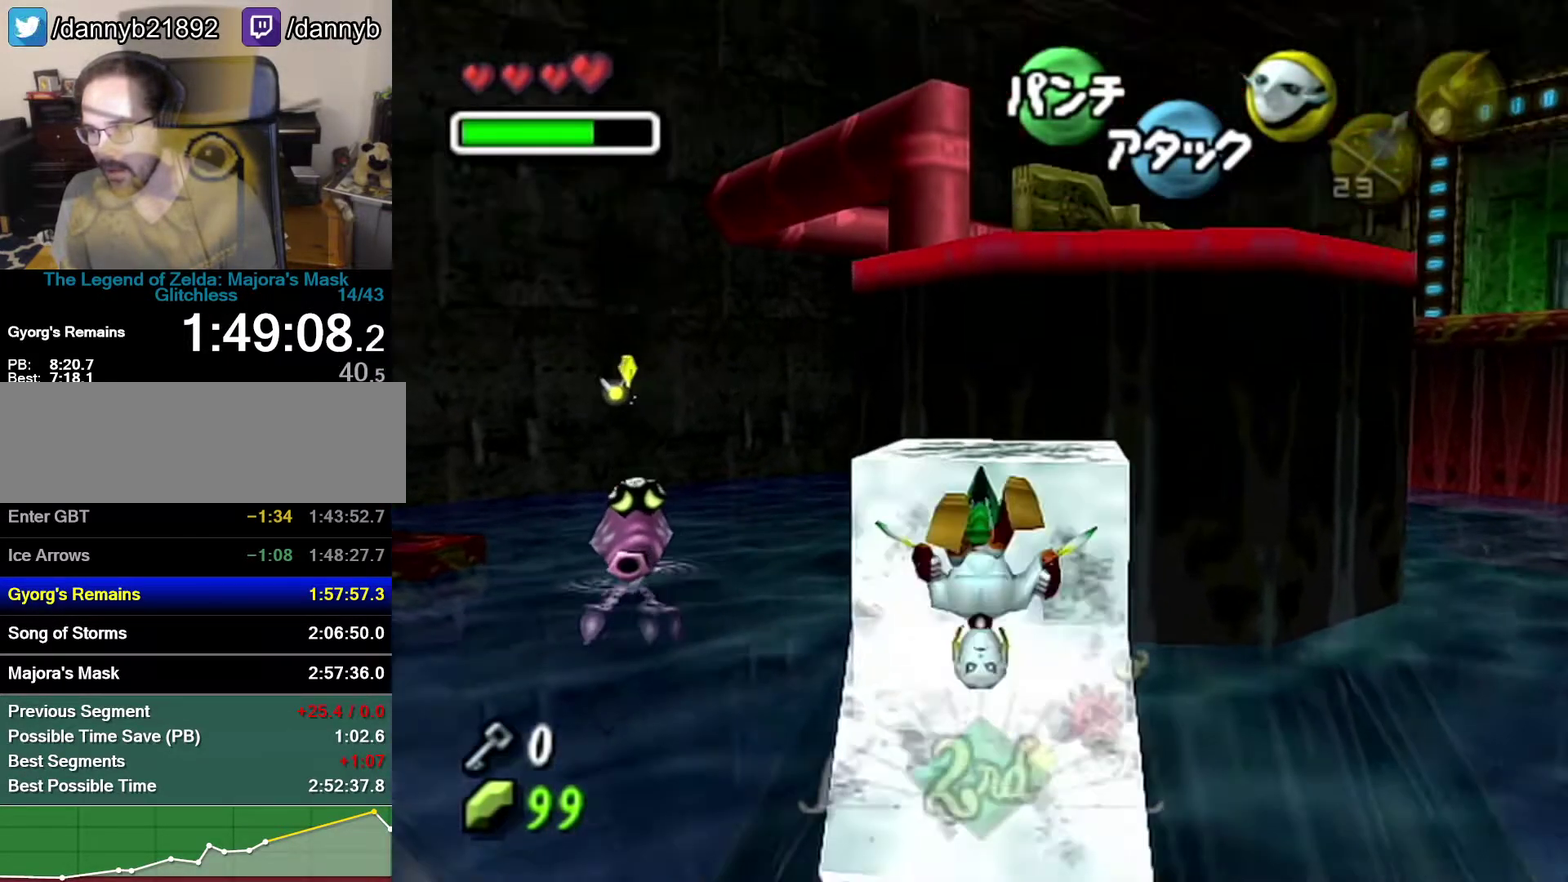
{"buttons": [], "left_stick": "up", "events": []}
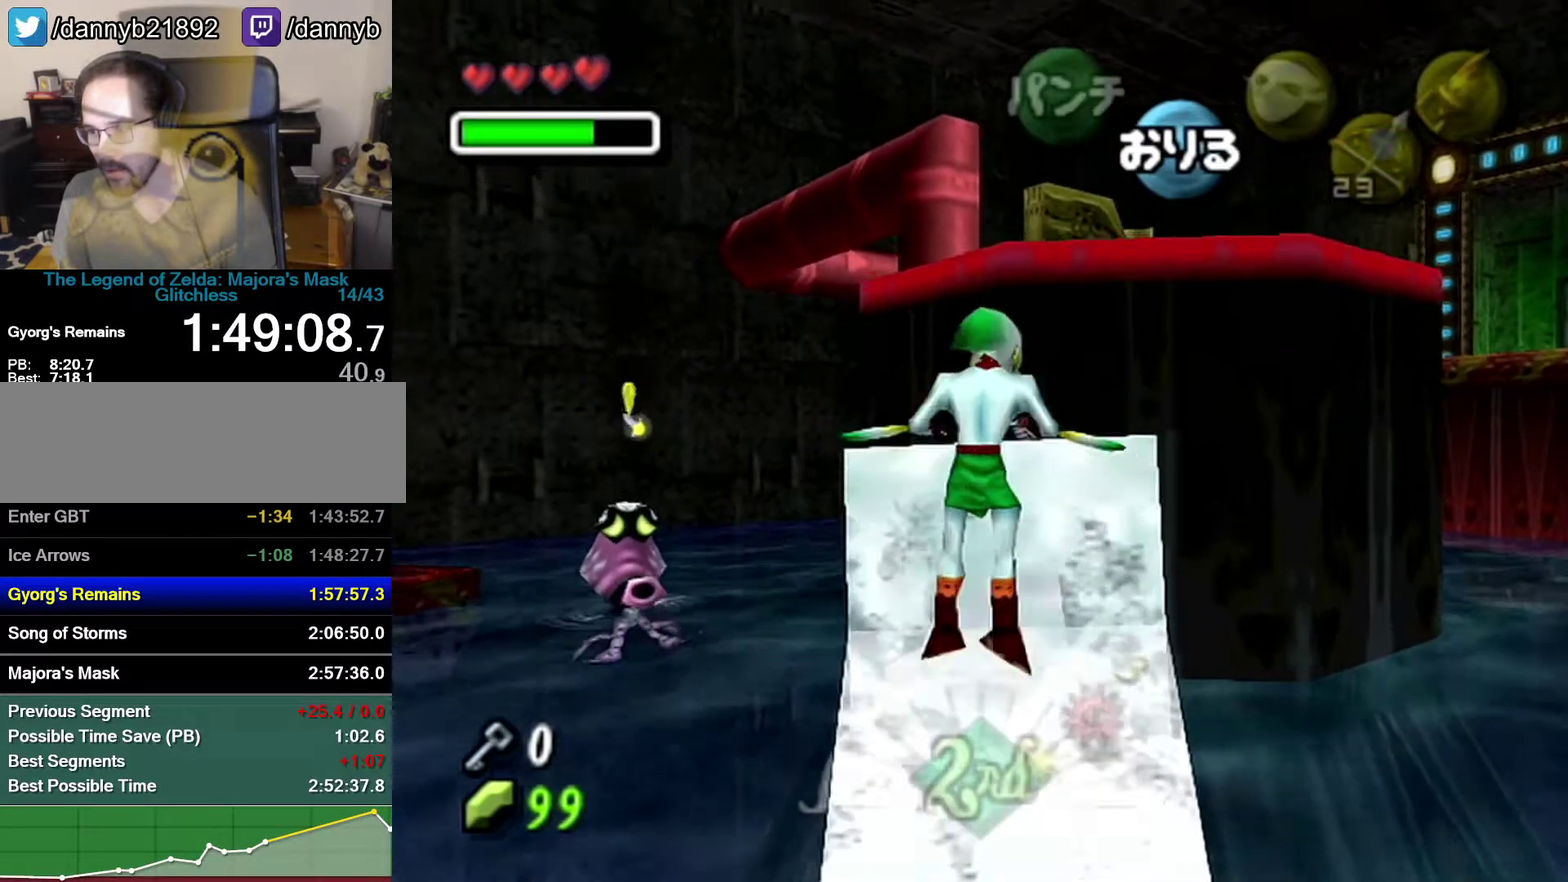
{"buttons": [], "left_stick": "up", "events": []}
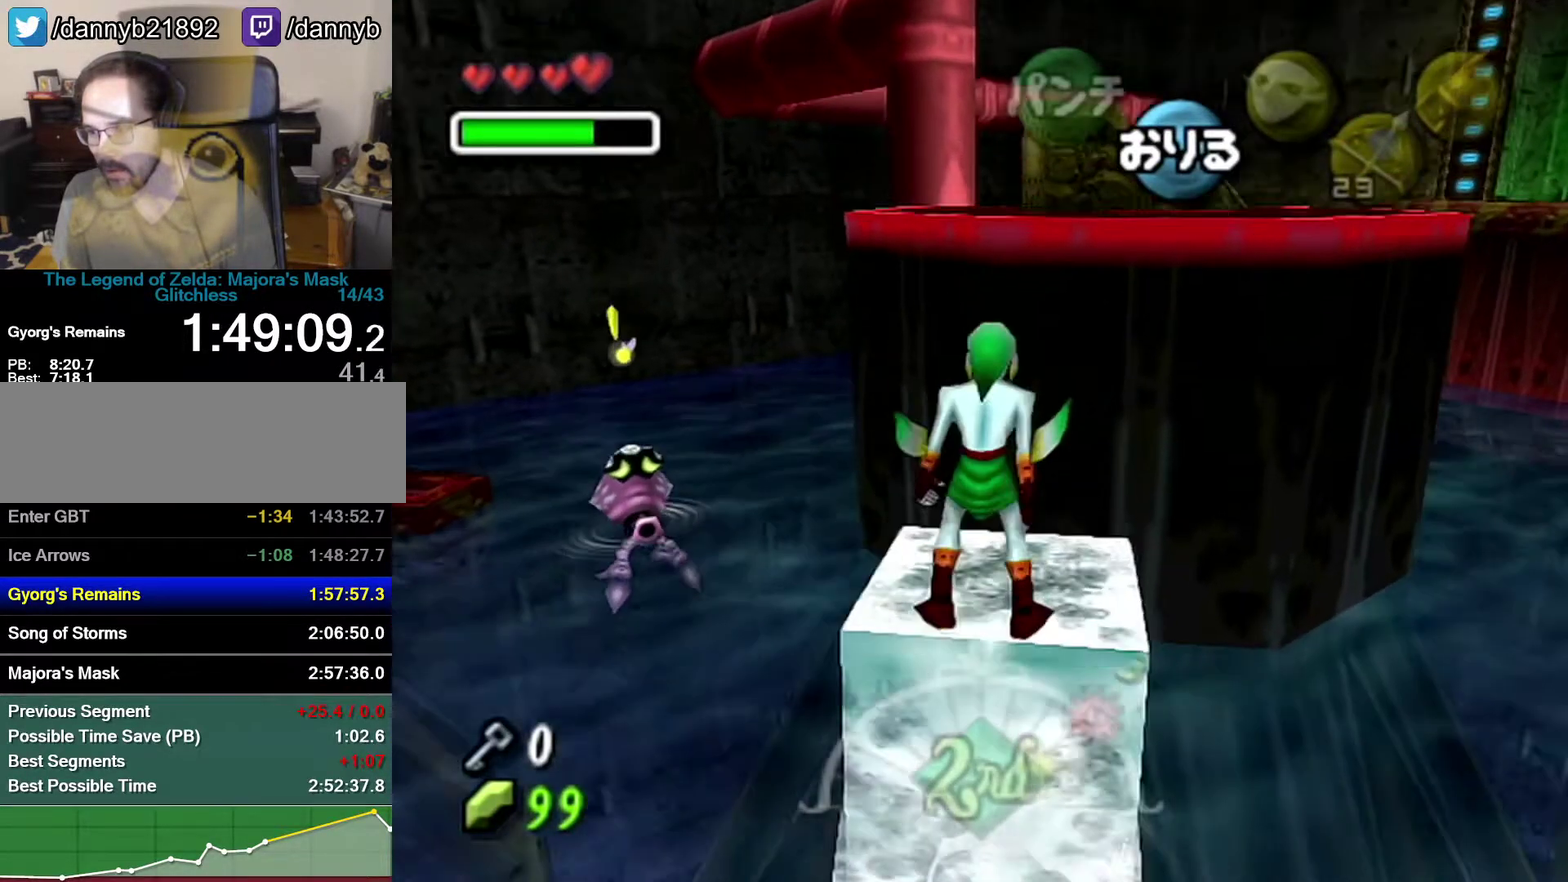
{"buttons": [], "left_stick": "up", "events": []}
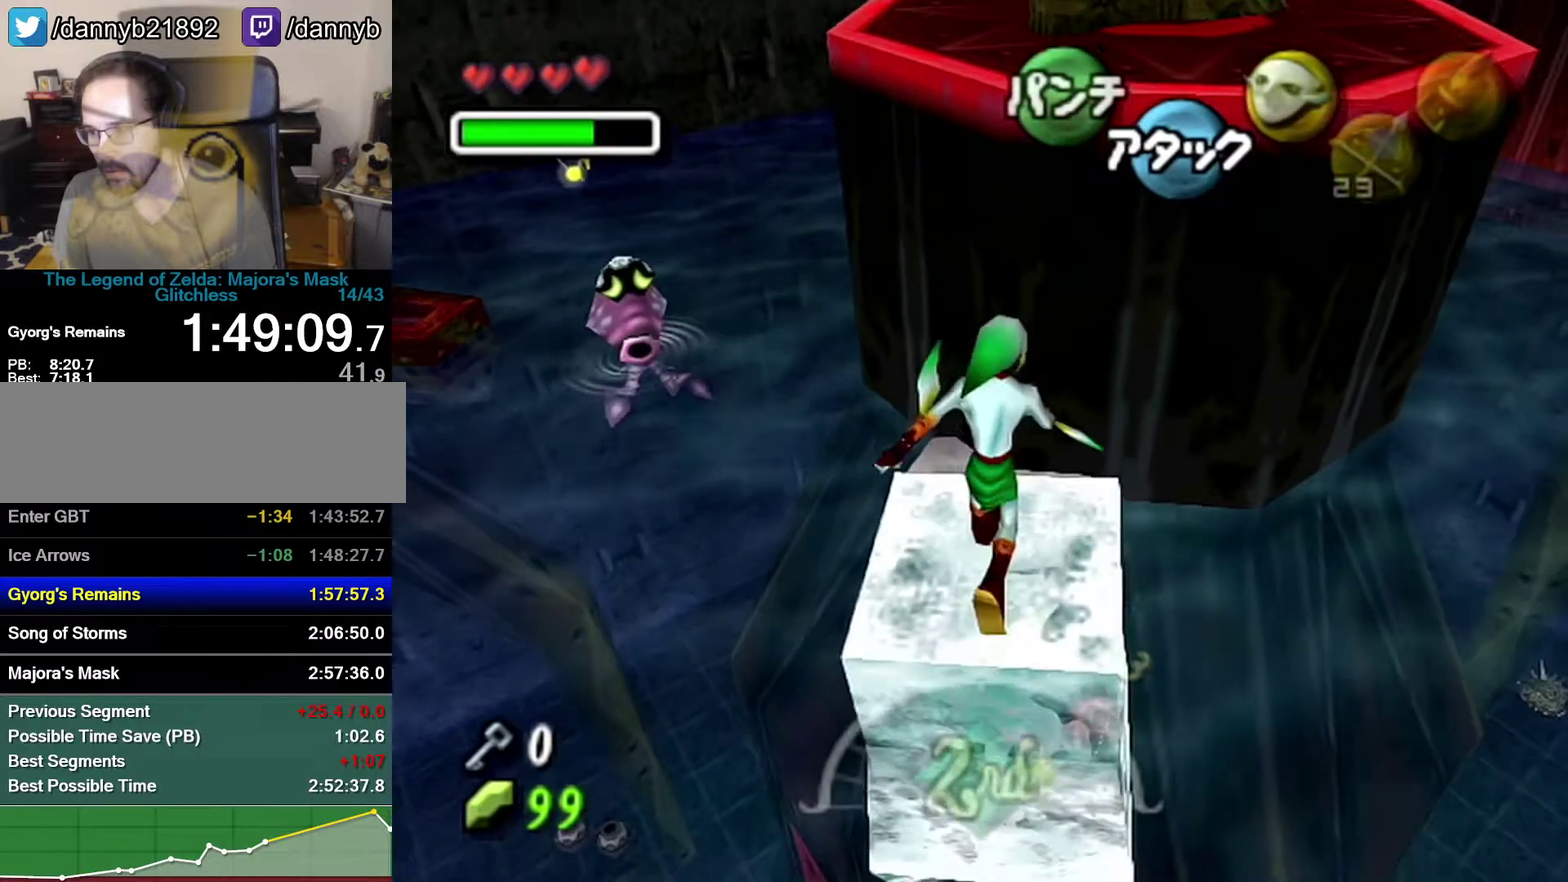
{"buttons": [], "left_stick": "up", "events": []}
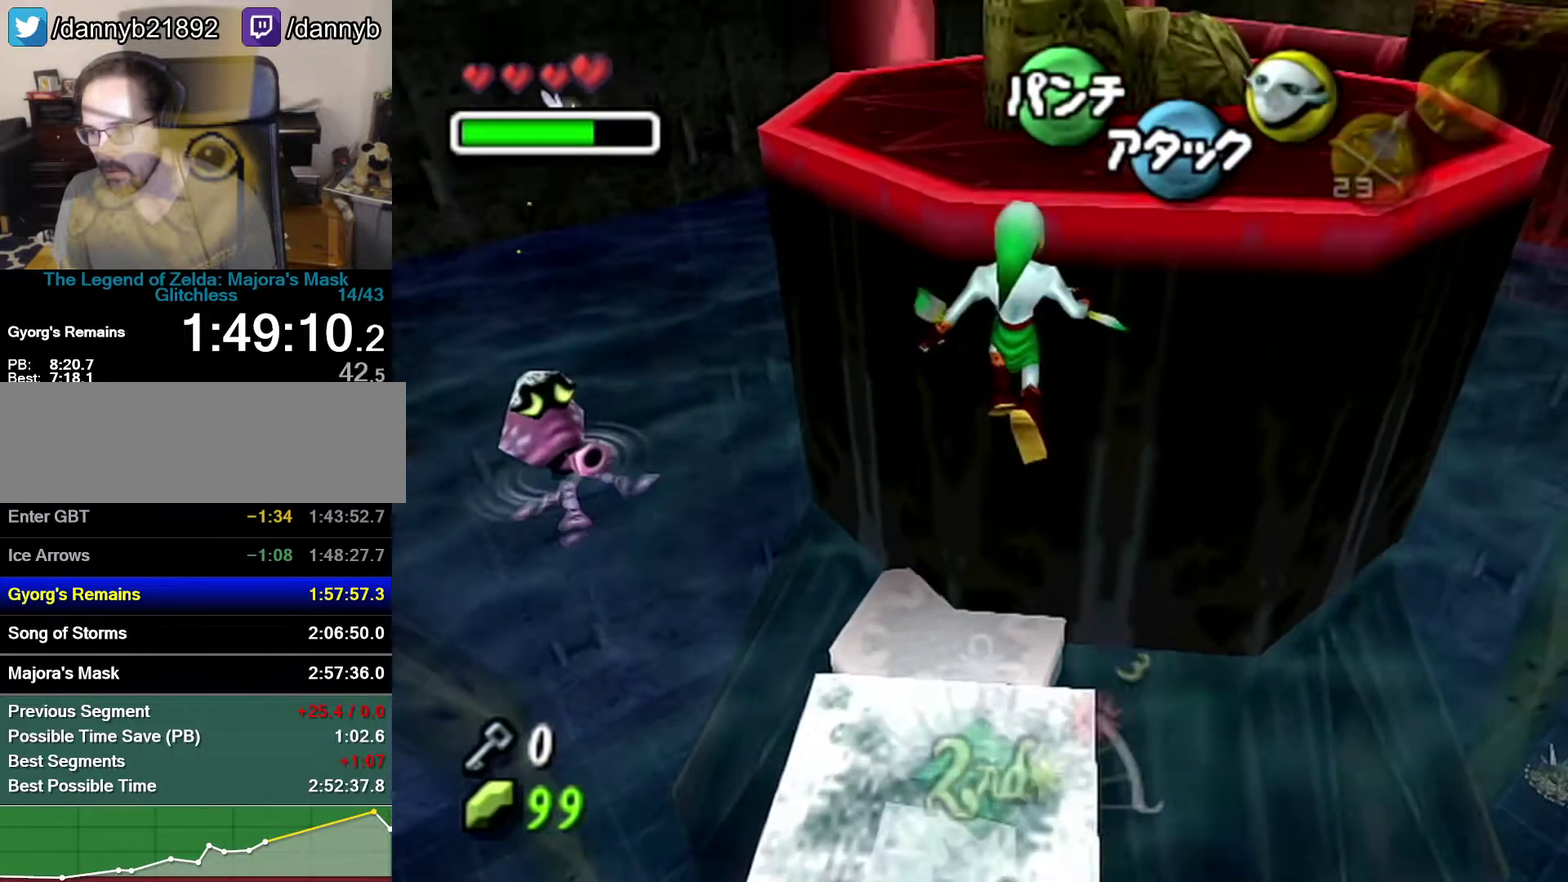
{"buttons": [], "left_stick": "up", "events": []}
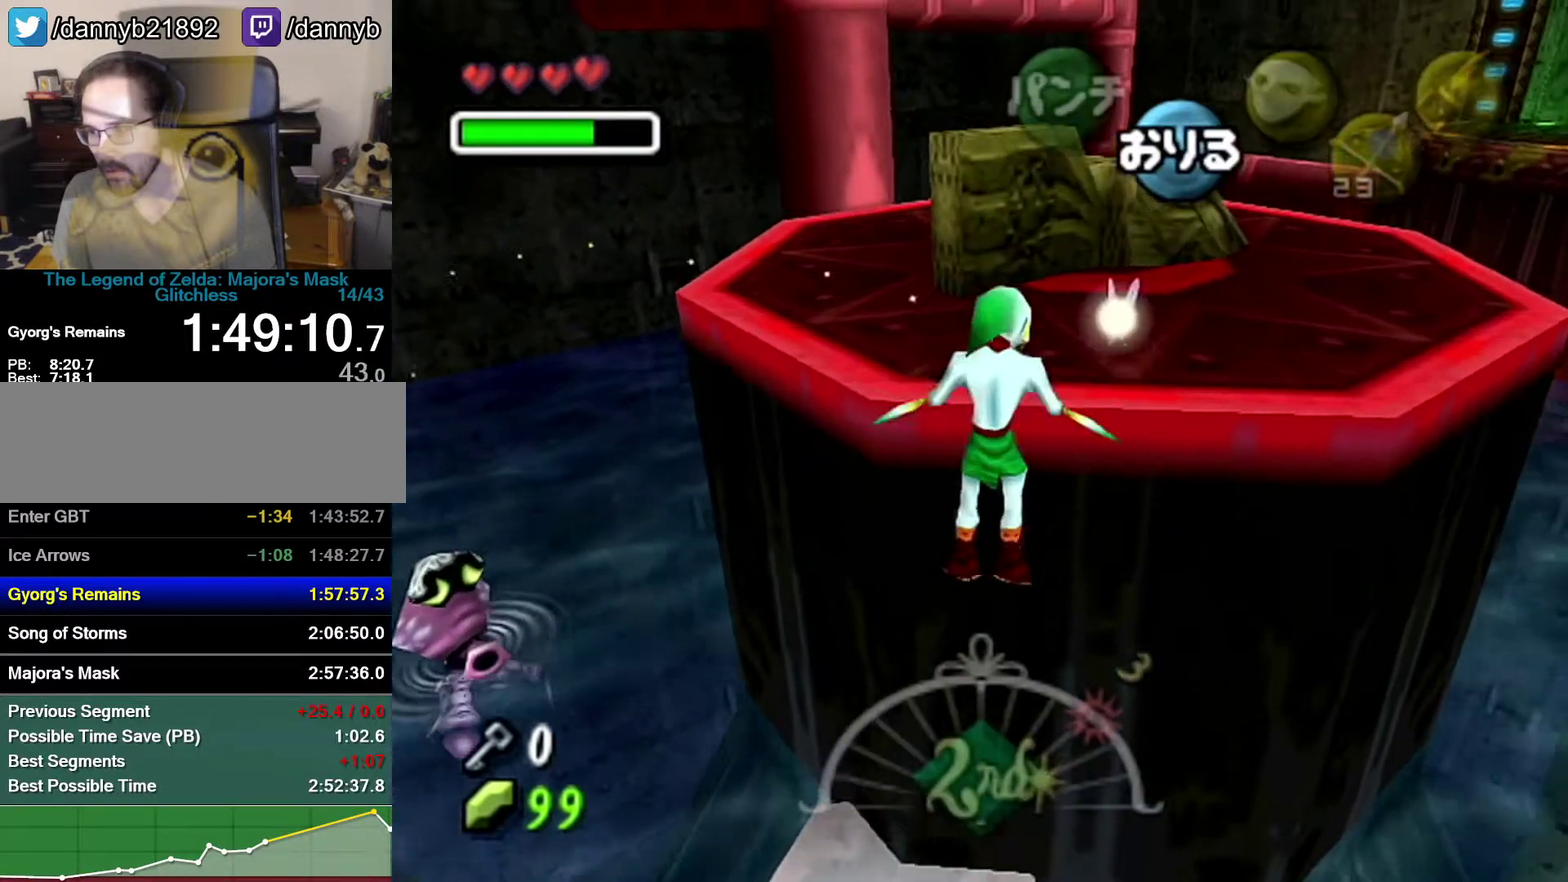
{"buttons": [], "left_stick": "up", "events": []}
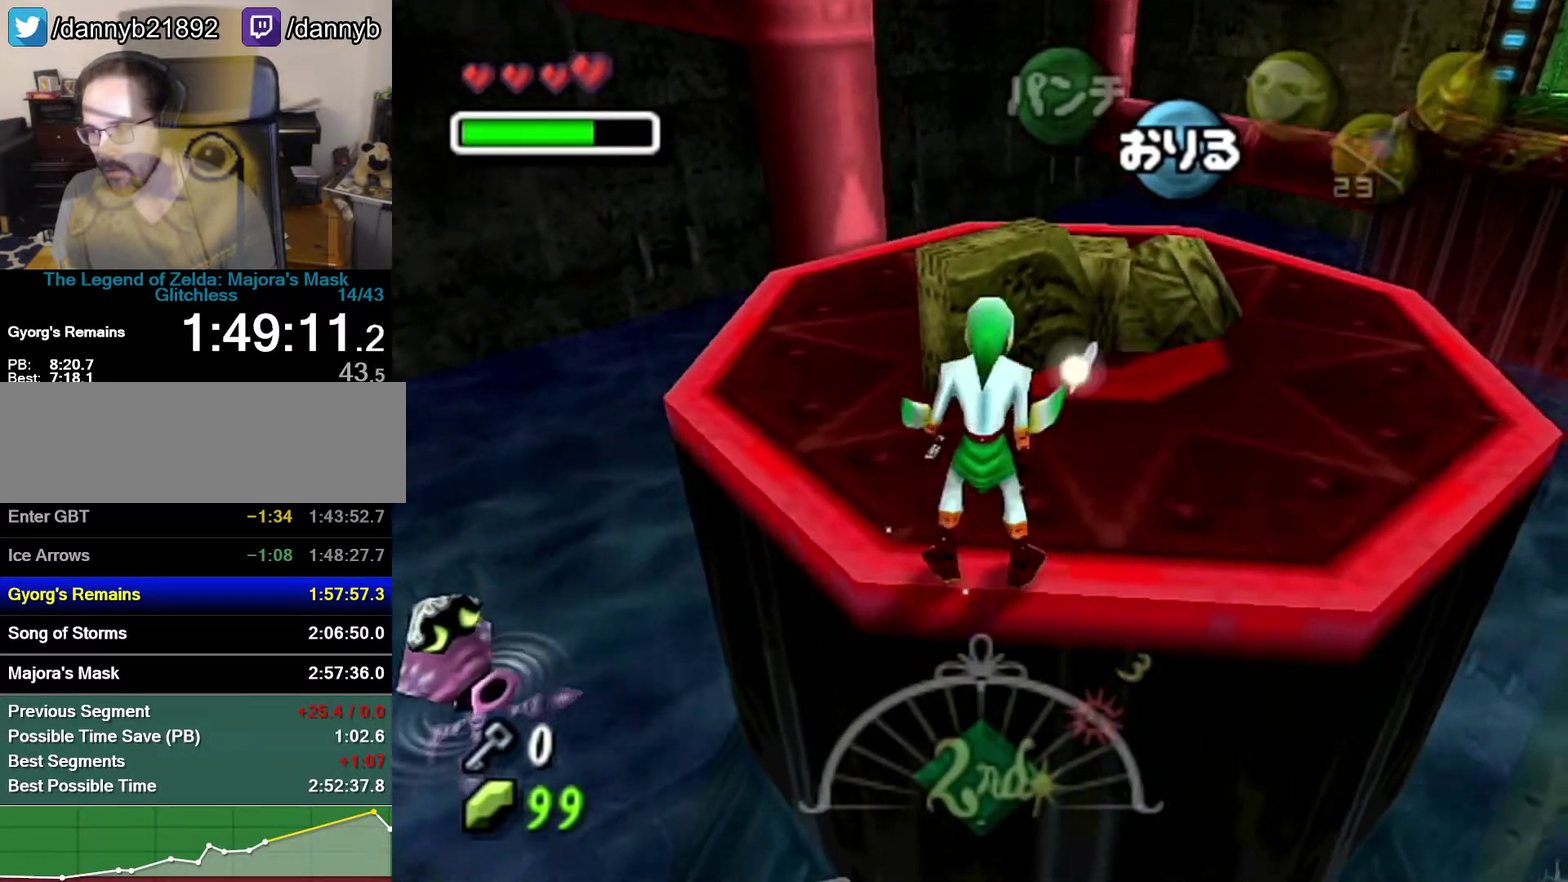
{"buttons": [], "left_stick": "up", "events": []}
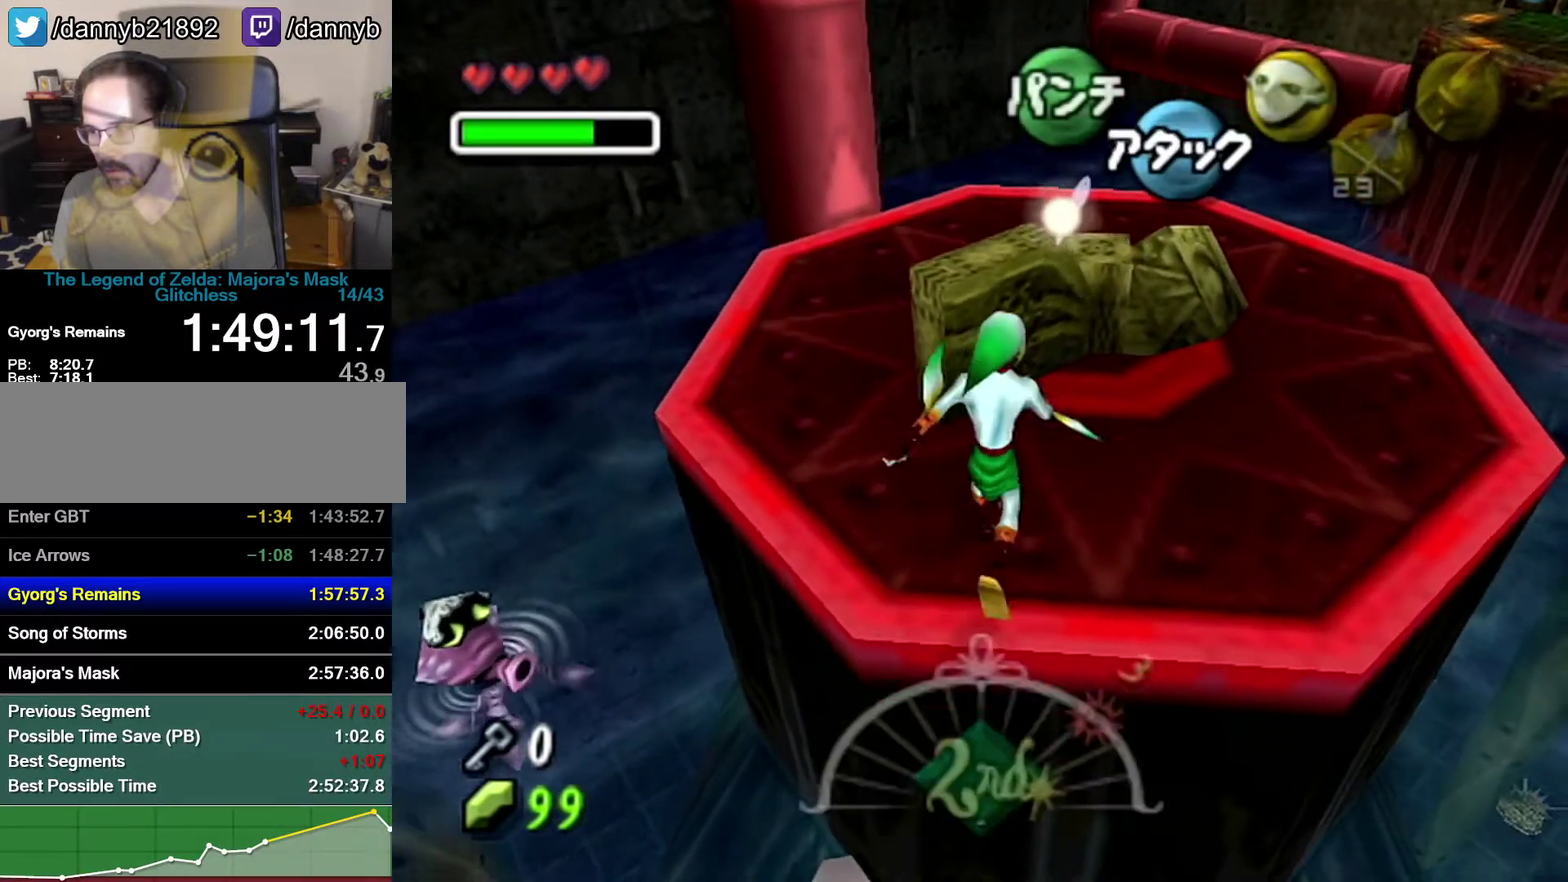
{"buttons": ["A"], "left_stick": "down", "events": [[183, "A", "down"], [250, "left_stick", "down"]]}
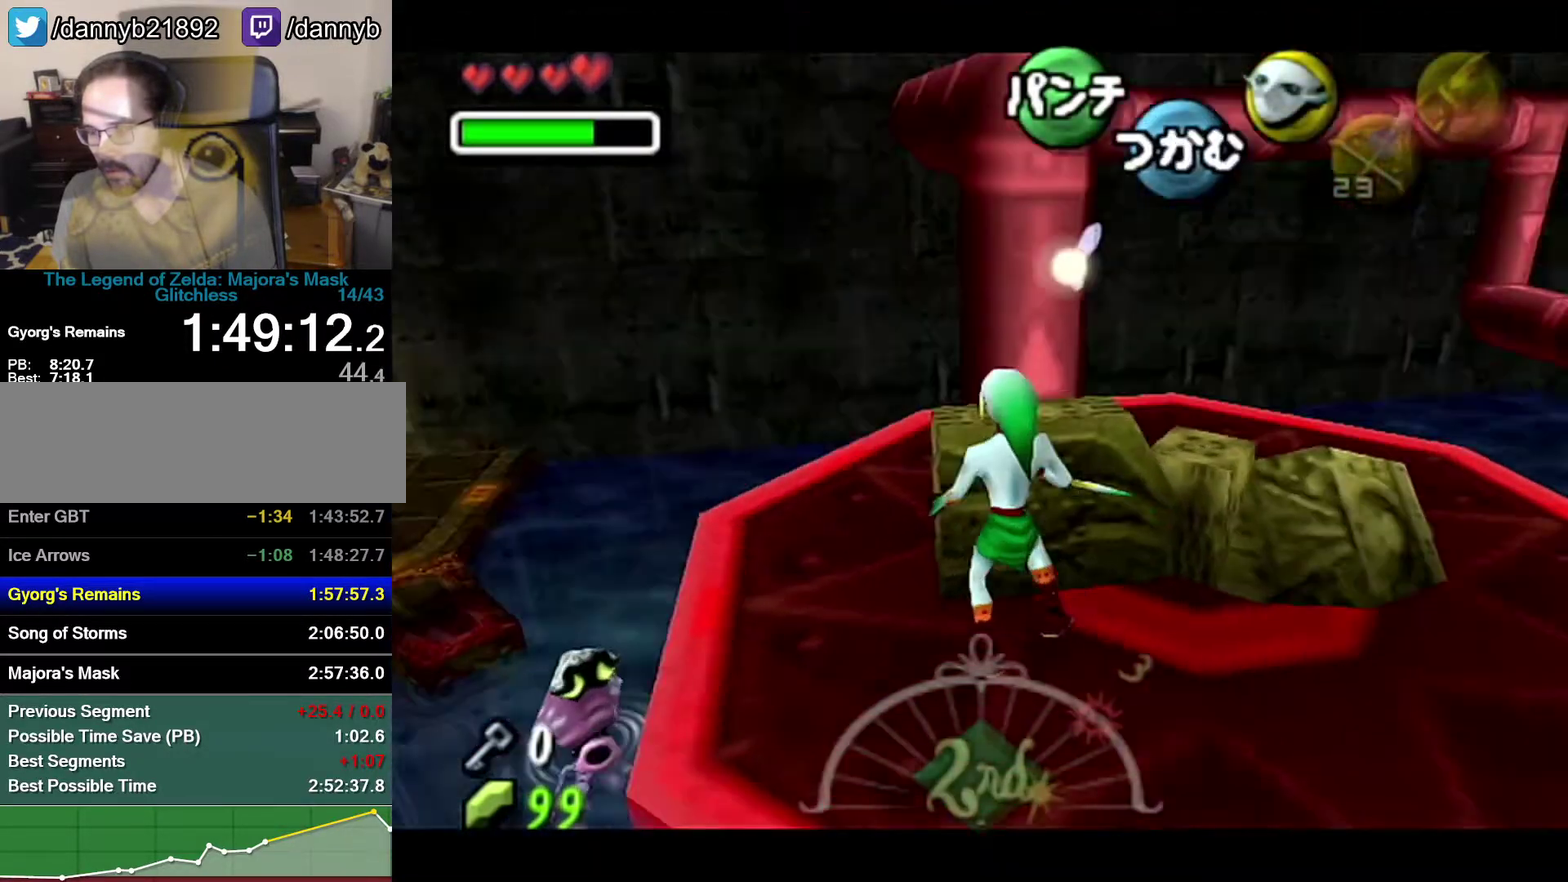
{"buttons": ["A"], "left_stick": "down", "events": []}
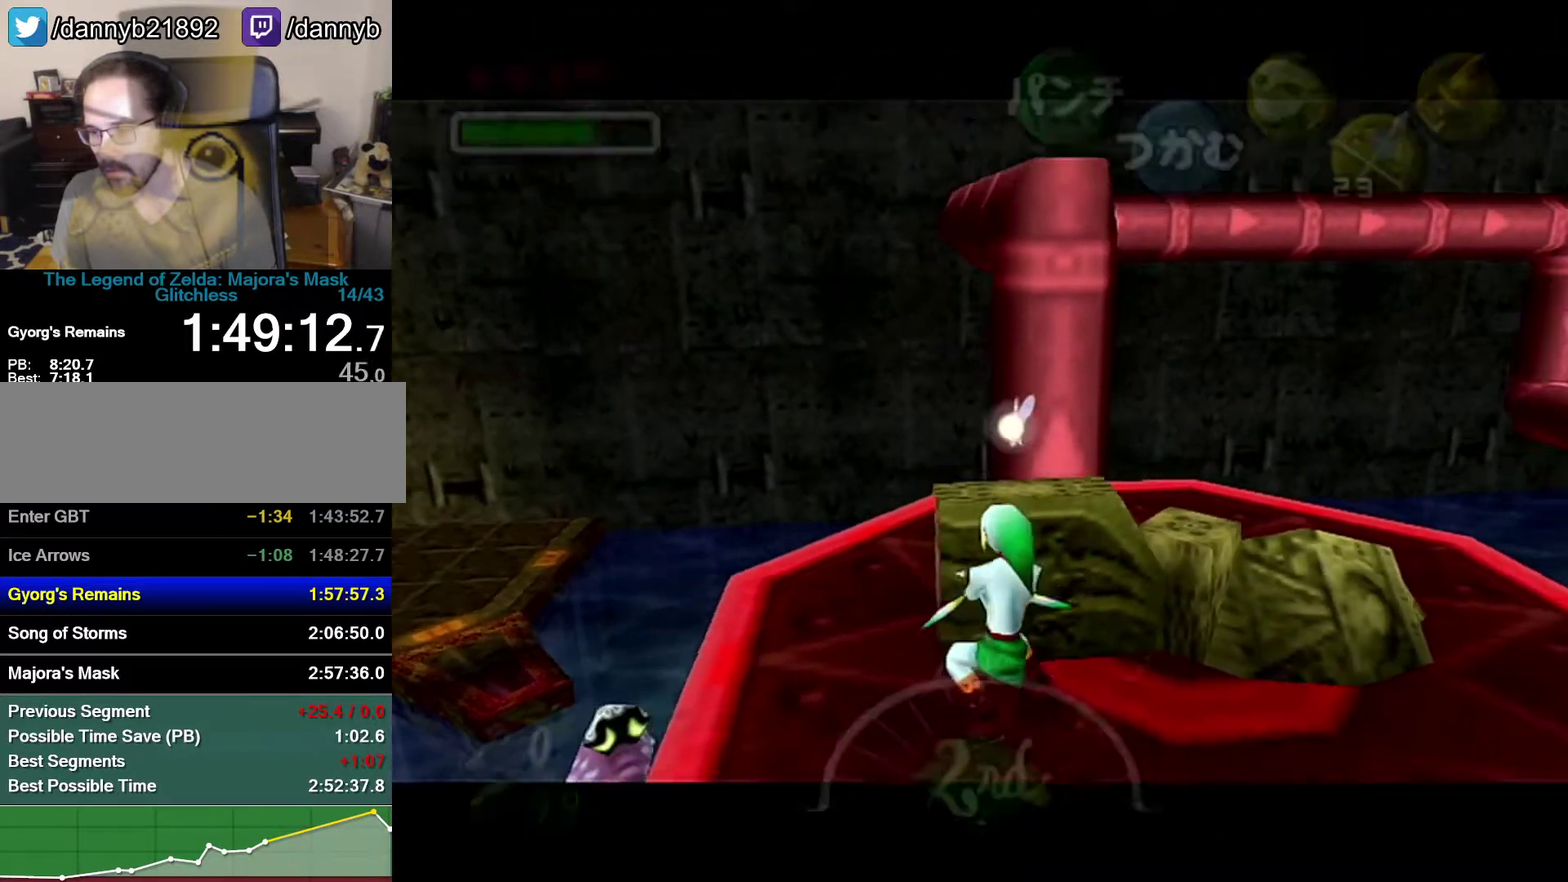
{"buttons": [], "left_stick": "center", "events": [[367, "A", "up"], [367, "left_stick", "center"]]}